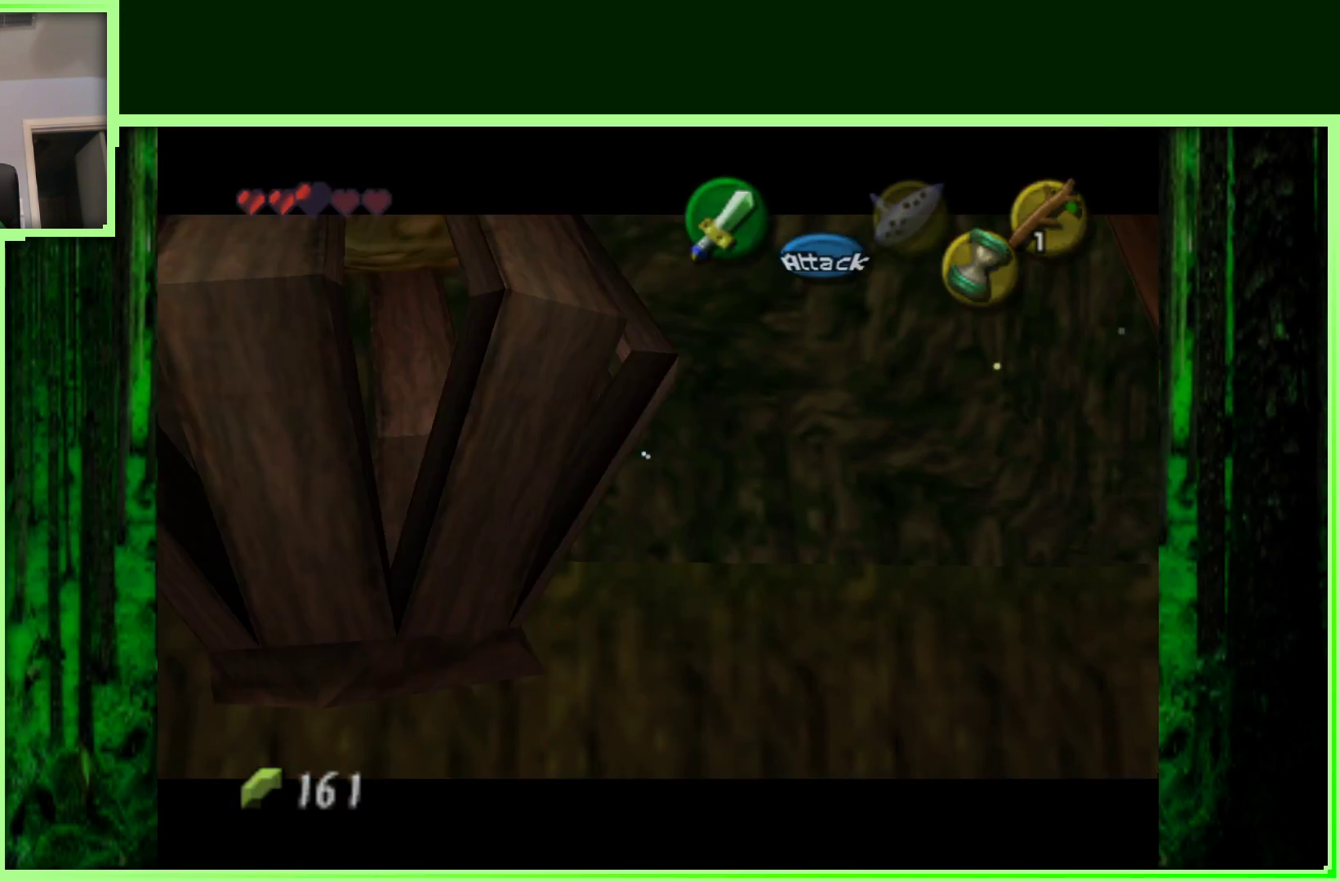
Gameplay with a controller (Nintendo layout); each line is a JSON object with the inputs held at the frame after it (dt_ms = milliseconds from this image to that frame). "events" lists button and stick changes between this image and that frame as [ms after this image, input, new state], when the widget could be followed in between. Not read: L3 R3.
{"dt_ms": 500, "buttons": [], "left_stick": "center", "events": [[317, "left_stick", "center"]]}
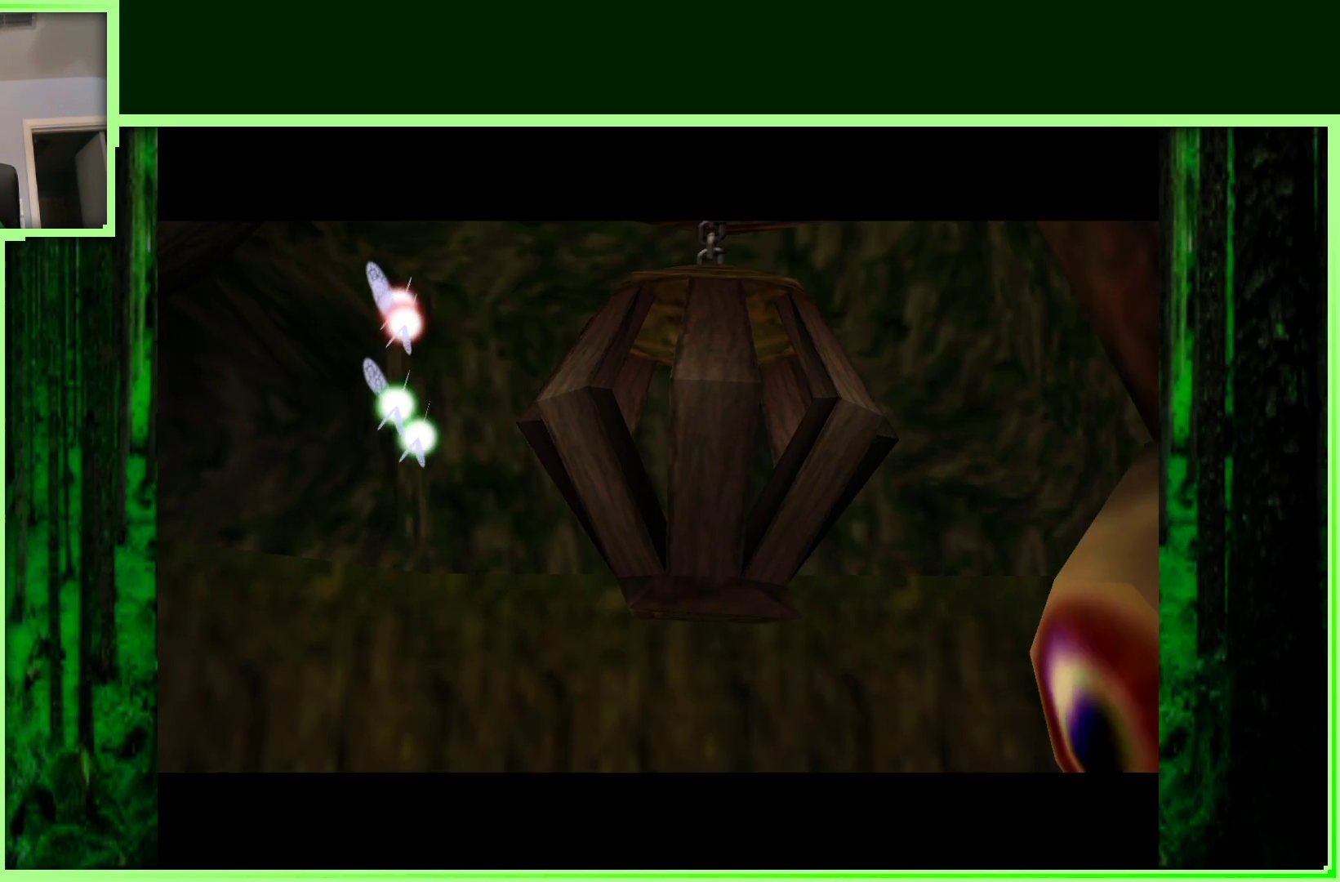
{"dt_ms": 500, "buttons": [], "left_stick": "center", "events": []}
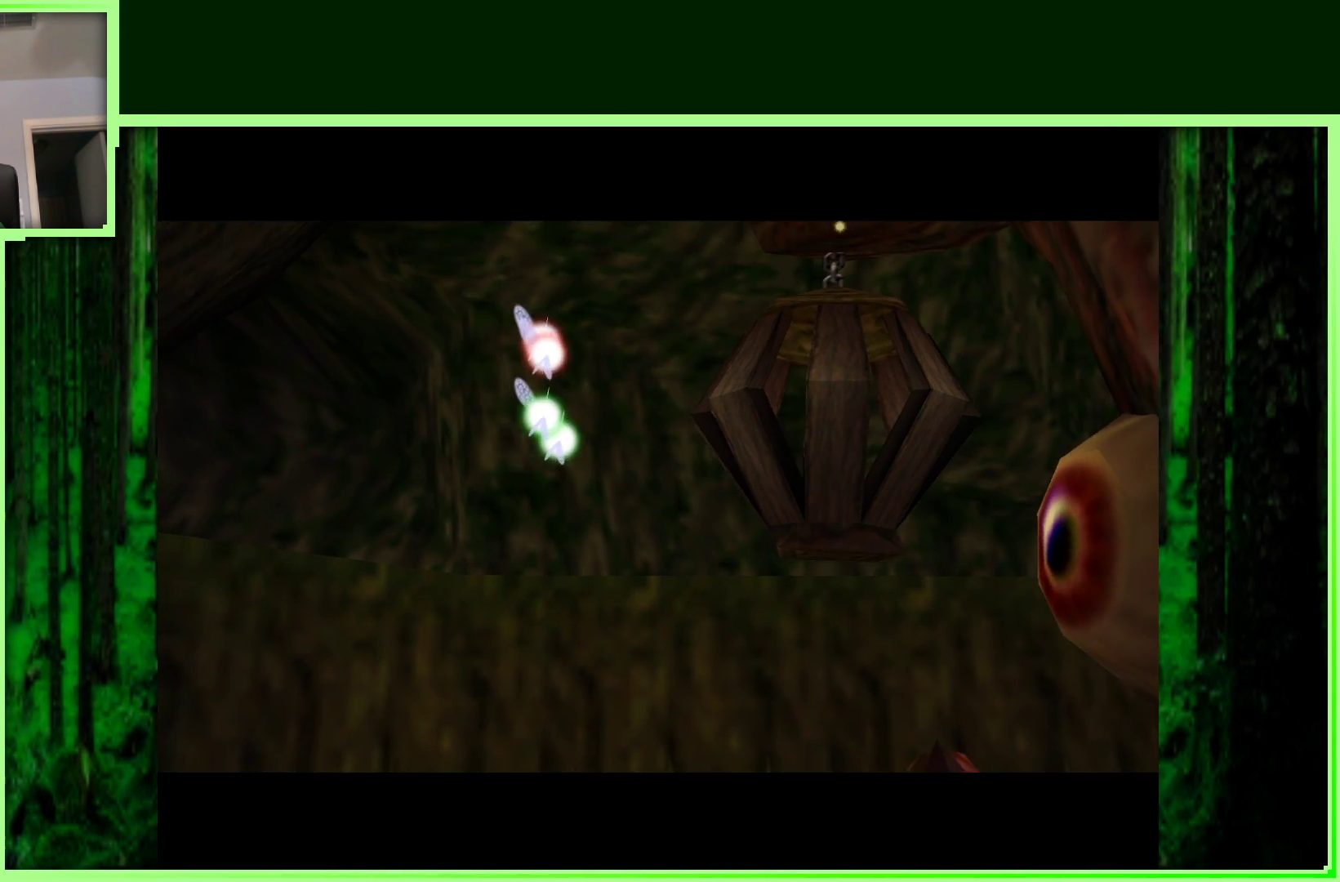
{"dt_ms": 500, "buttons": [], "left_stick": "center", "events": []}
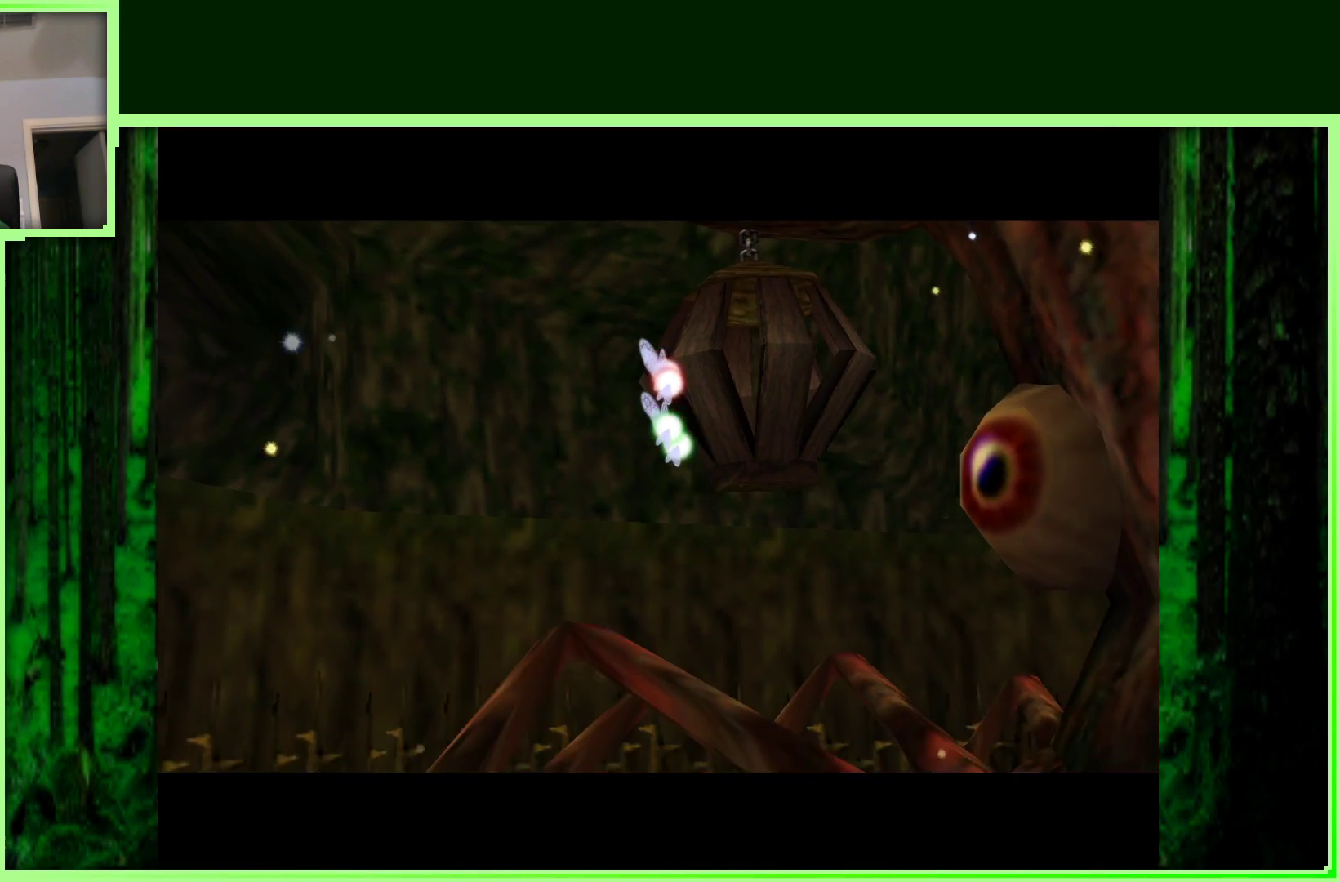
{"dt_ms": 500, "buttons": [], "left_stick": "center", "events": []}
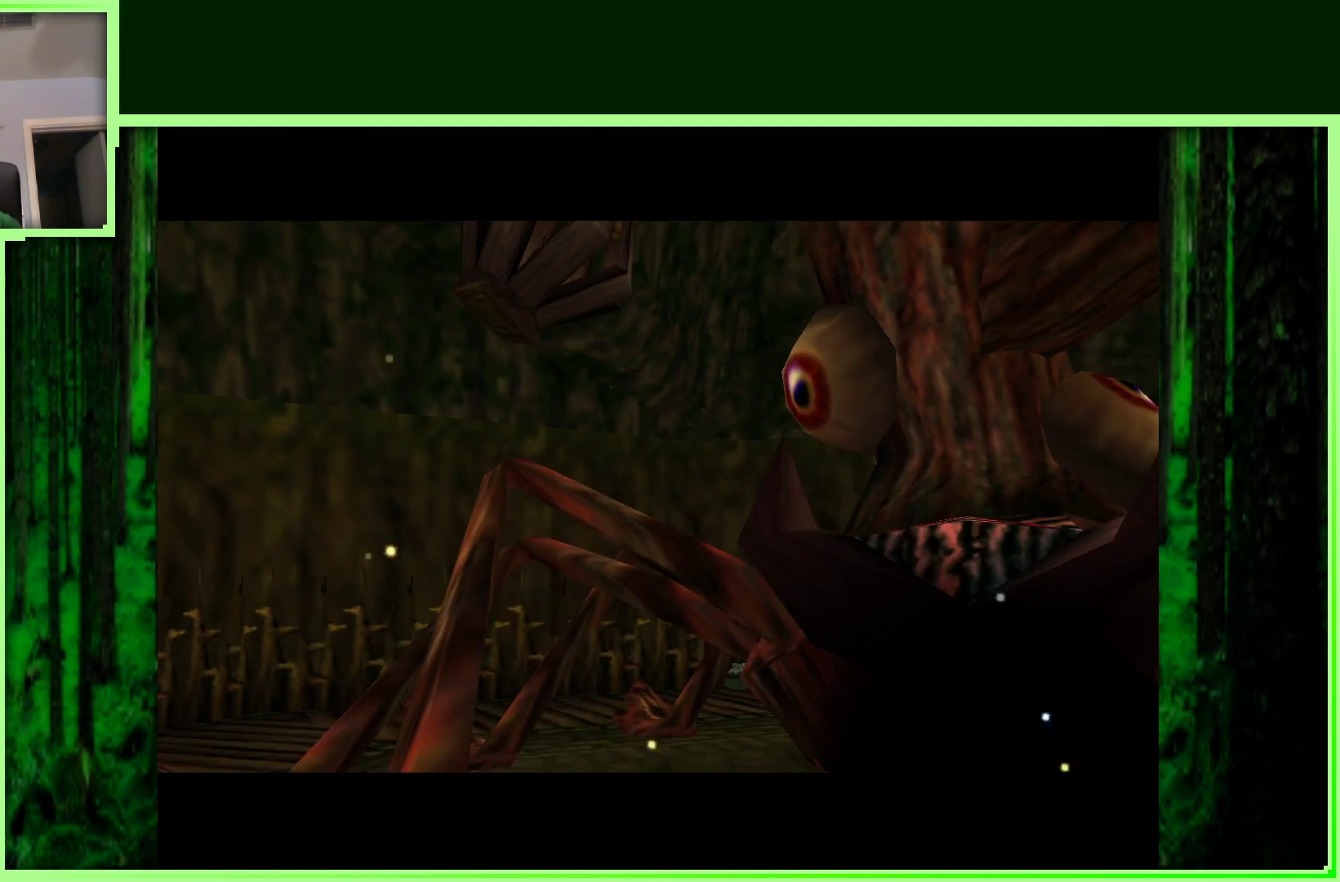
{"dt_ms": 500, "buttons": [], "left_stick": "center", "events": []}
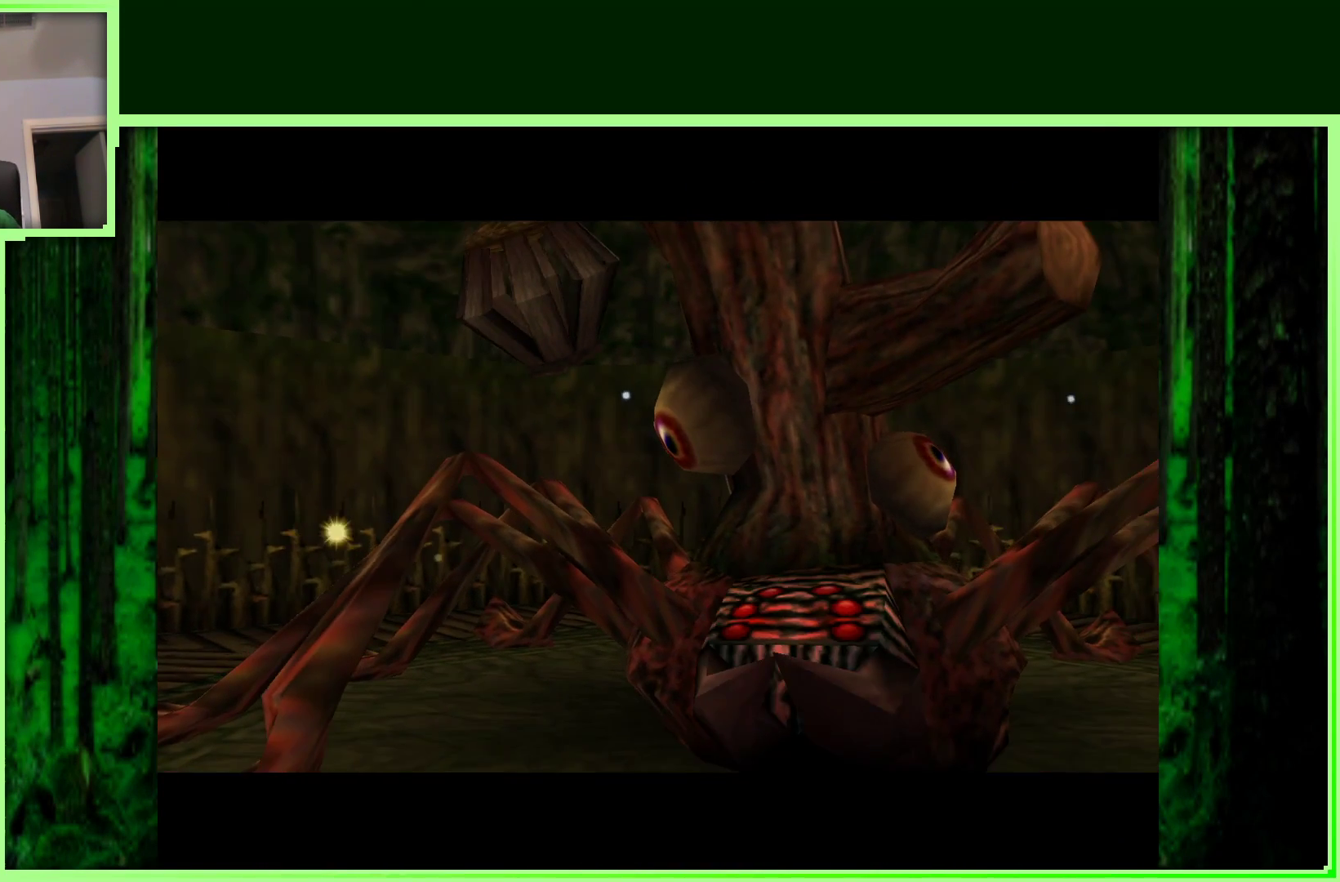
{"dt_ms": 500, "buttons": [], "left_stick": "center", "events": []}
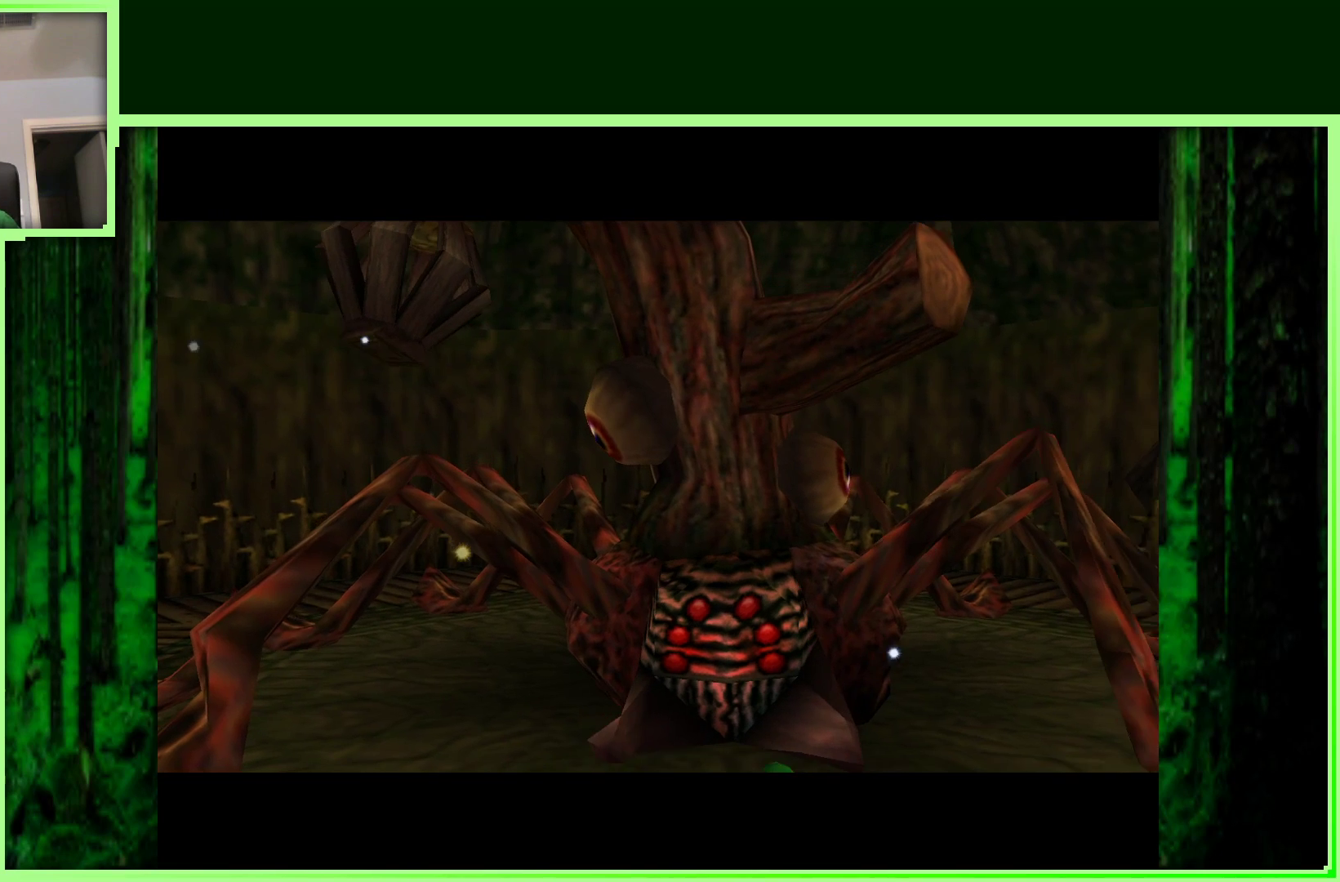
{"dt_ms": 500, "buttons": [], "left_stick": "center", "events": []}
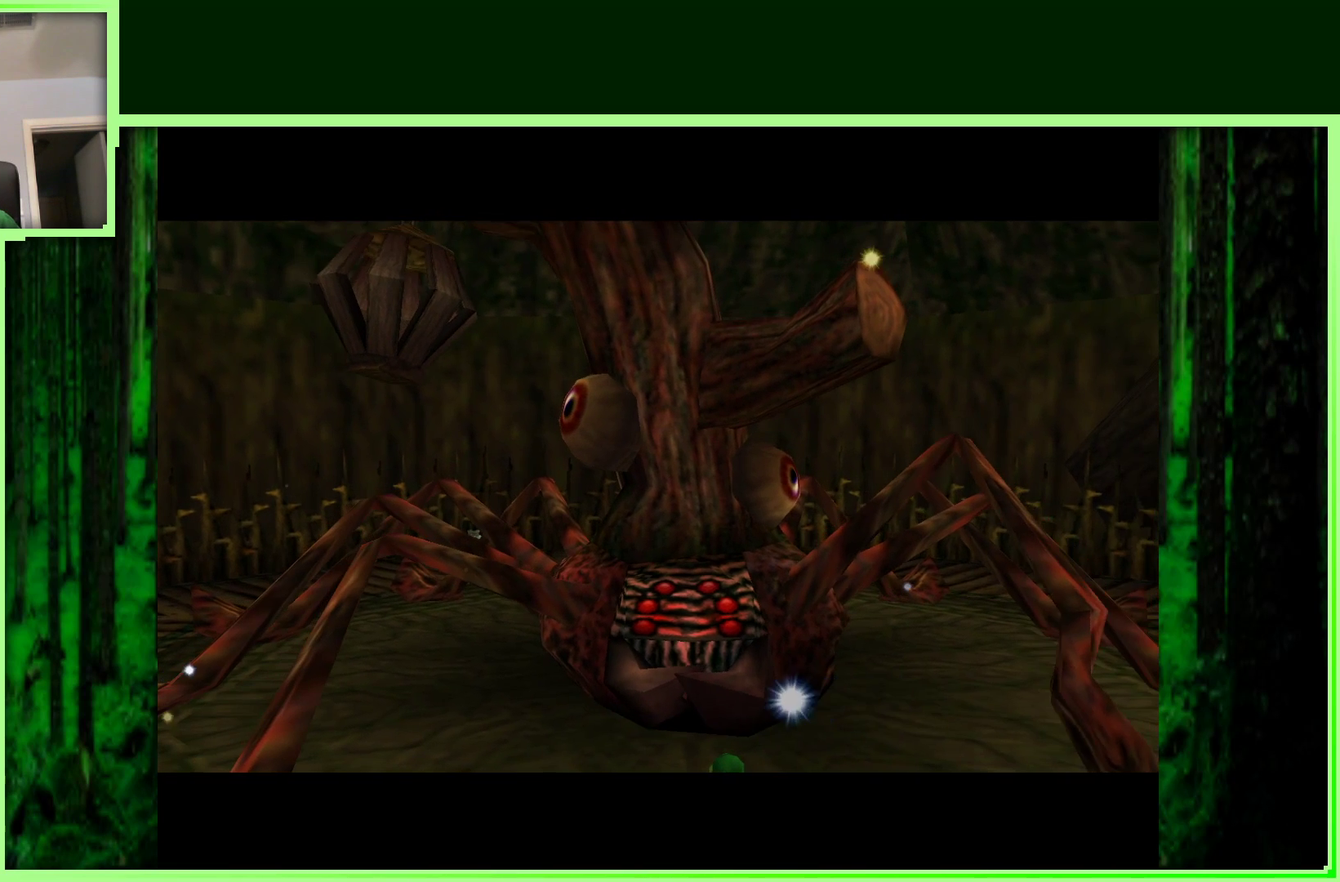
{"dt_ms": 500, "buttons": [], "left_stick": "center", "events": []}
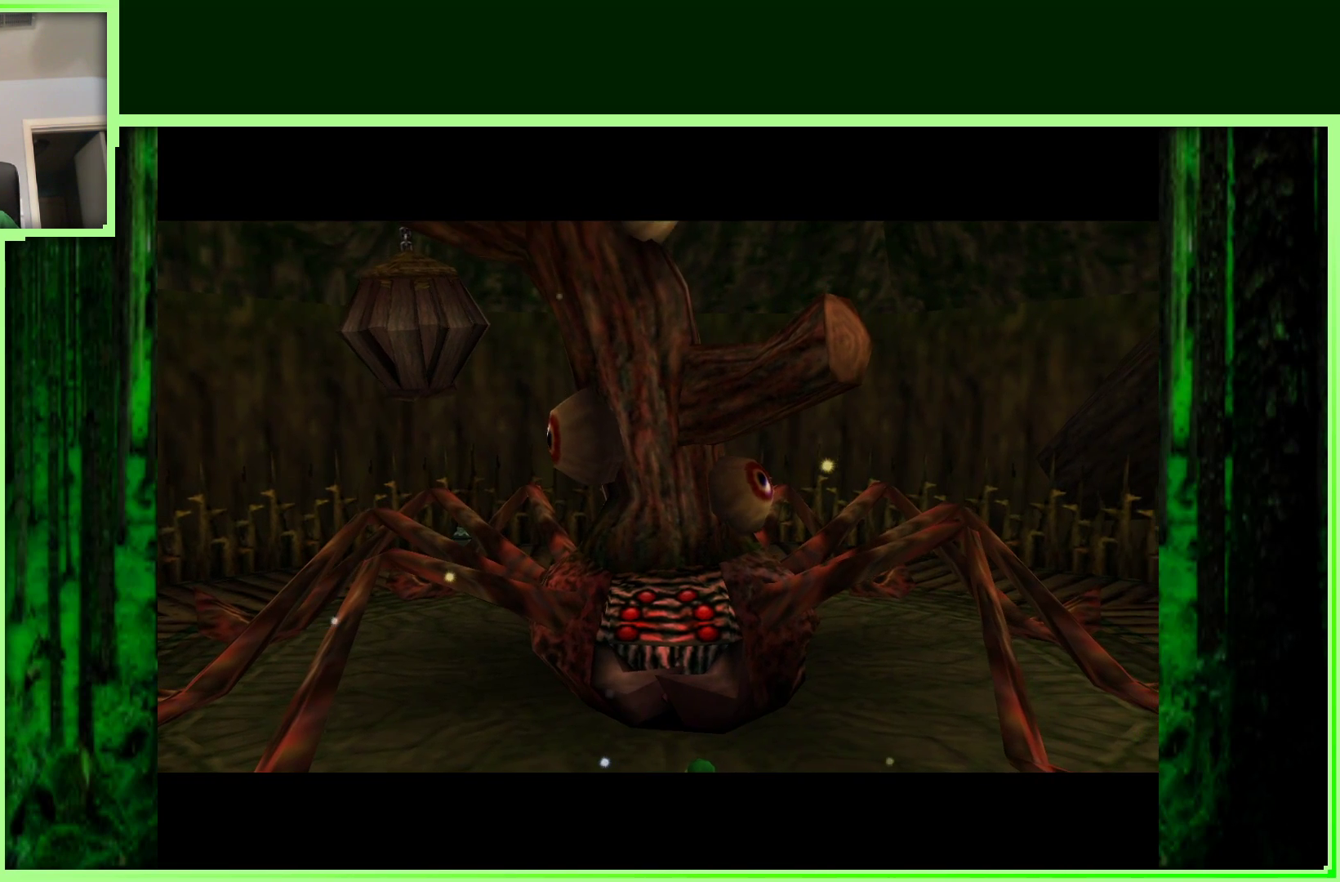
{"dt_ms": 500, "buttons": [], "left_stick": "center", "events": []}
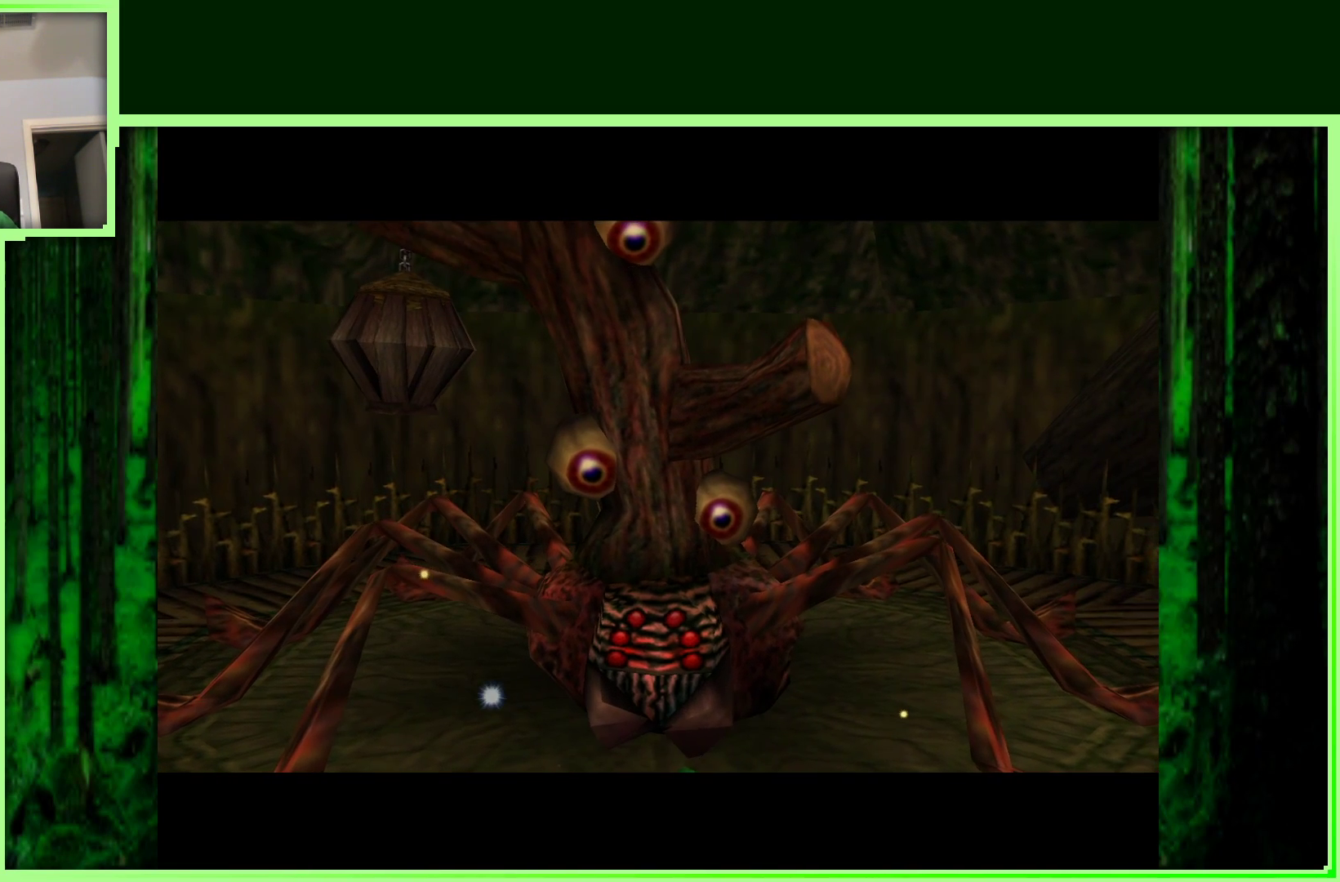
{"dt_ms": 500, "buttons": [], "left_stick": "center", "events": []}
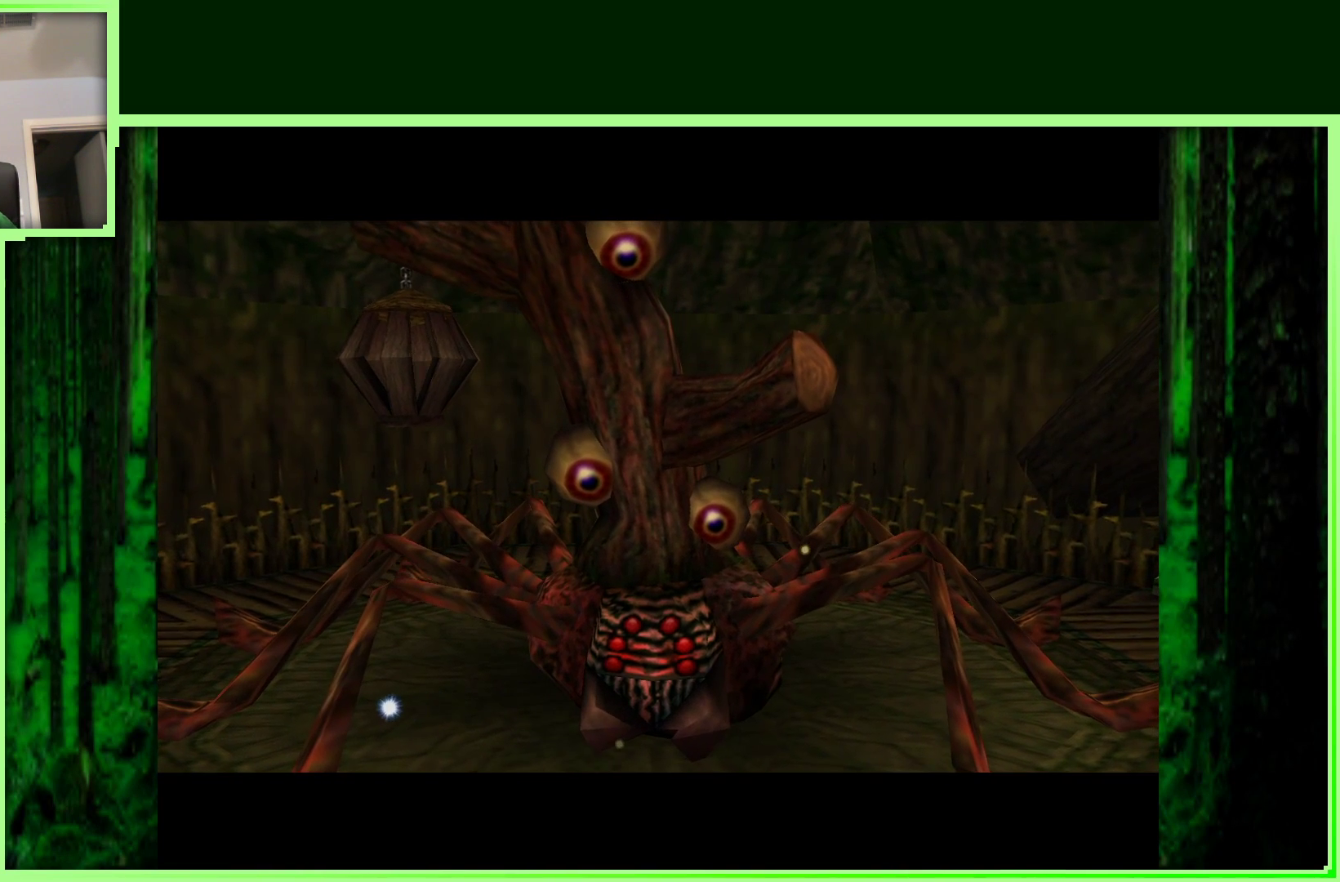
{"dt_ms": 500, "buttons": [], "left_stick": "center", "events": []}
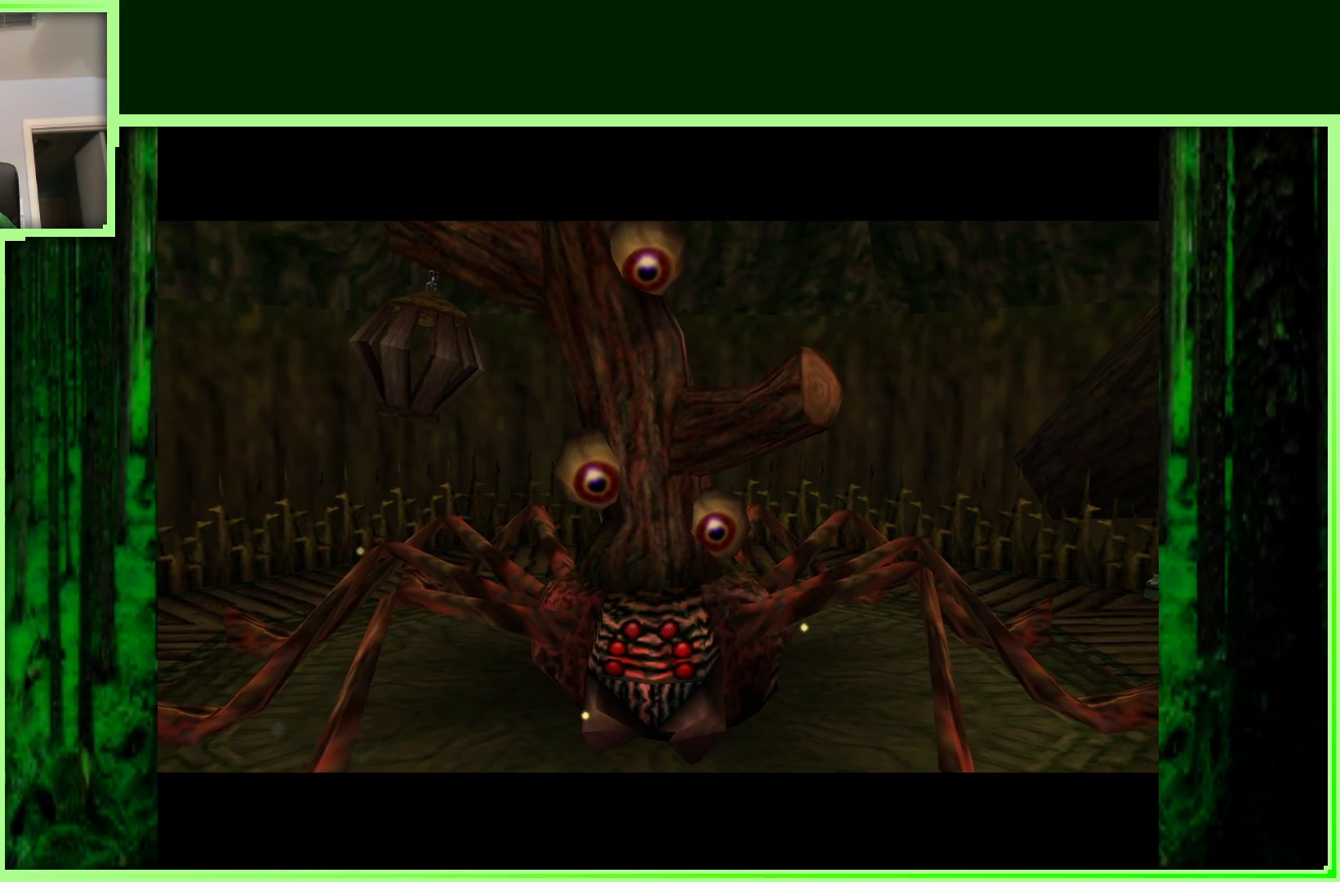
{"dt_ms": 1000, "buttons": [], "left_stick": "center", "events": [[500, "left_stick", "down"], [800, "left_stick", "center"]]}
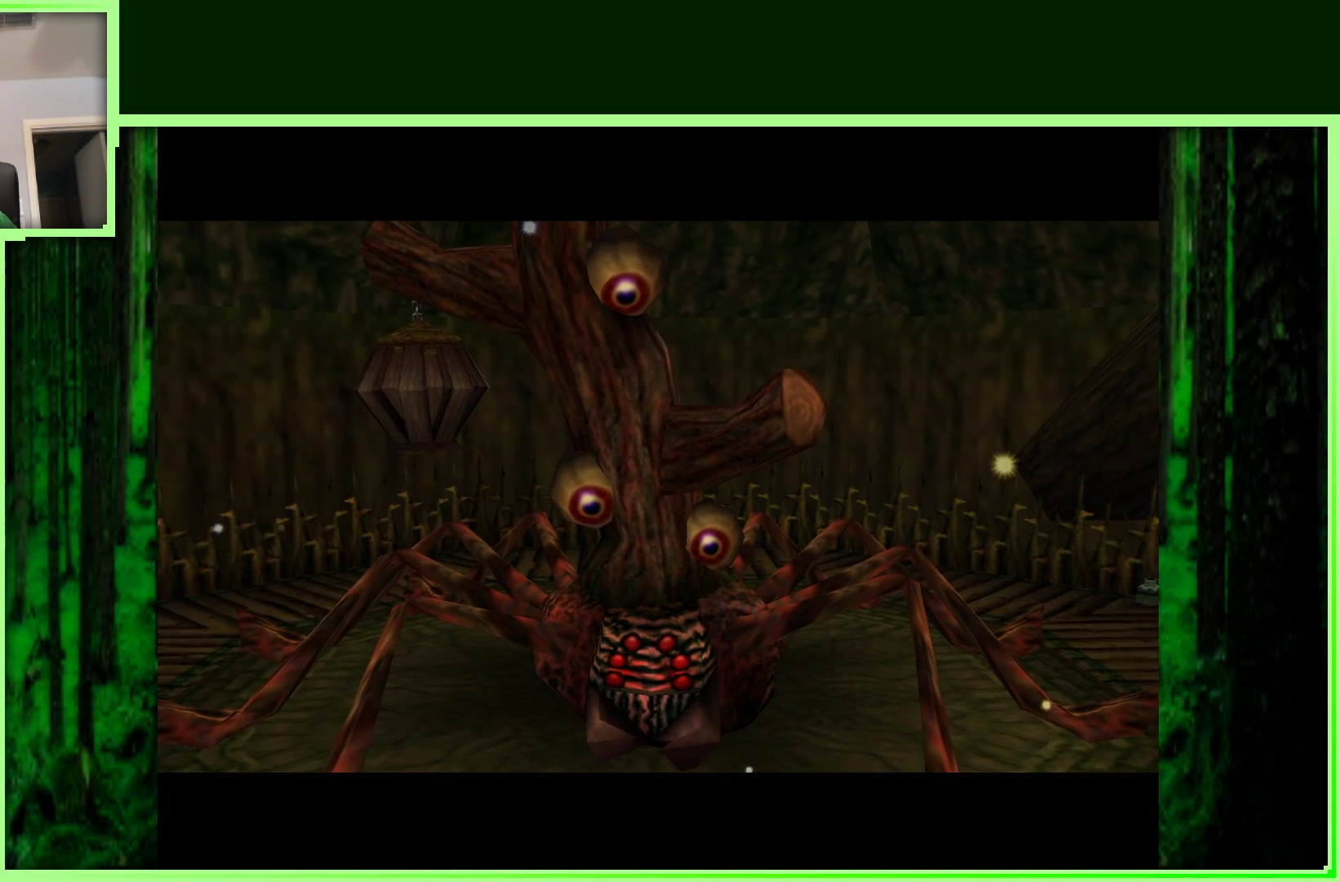
{"dt_ms": 500, "buttons": [], "left_stick": "center", "events": []}
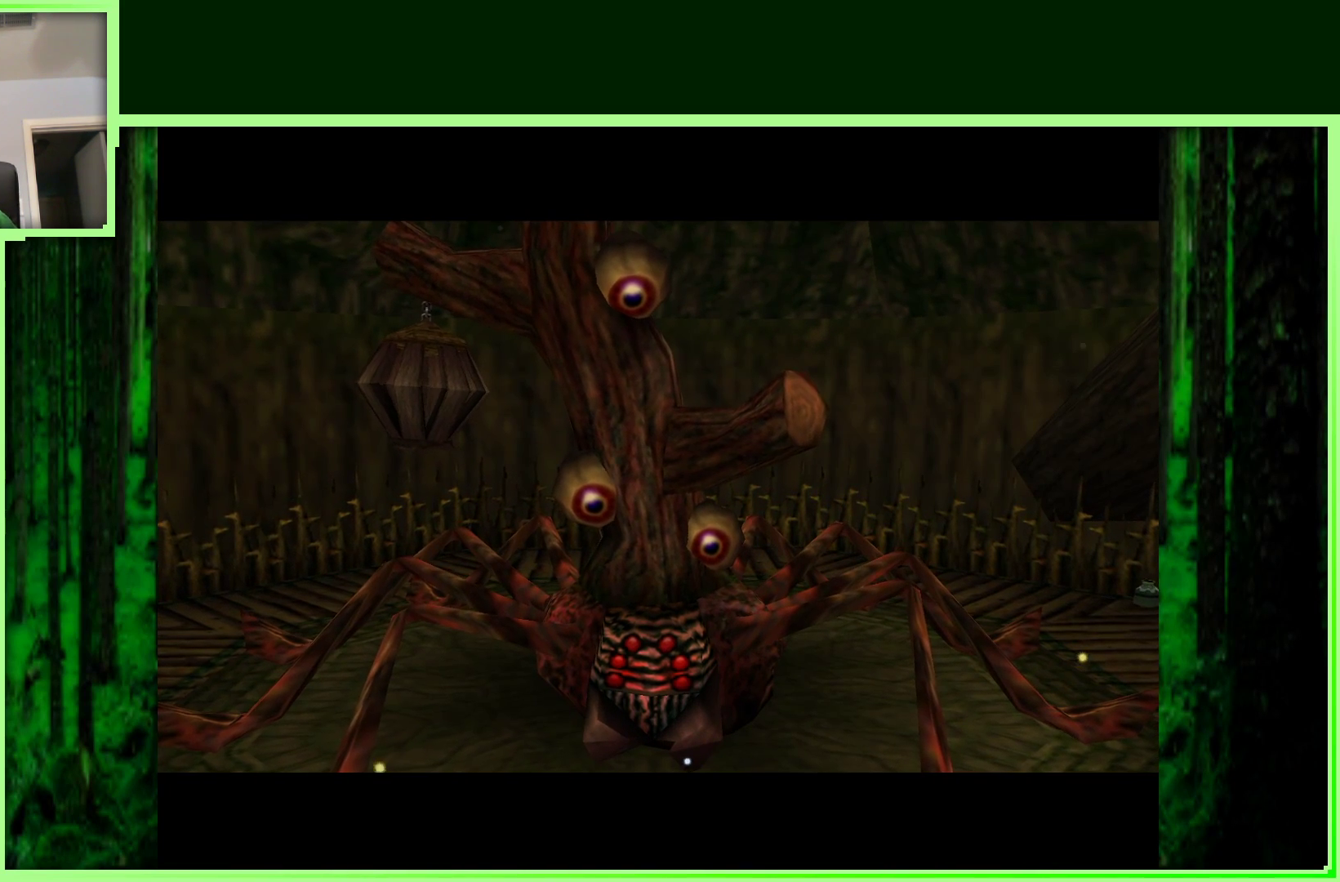
{"dt_ms": 500, "buttons": [], "left_stick": "center", "events": []}
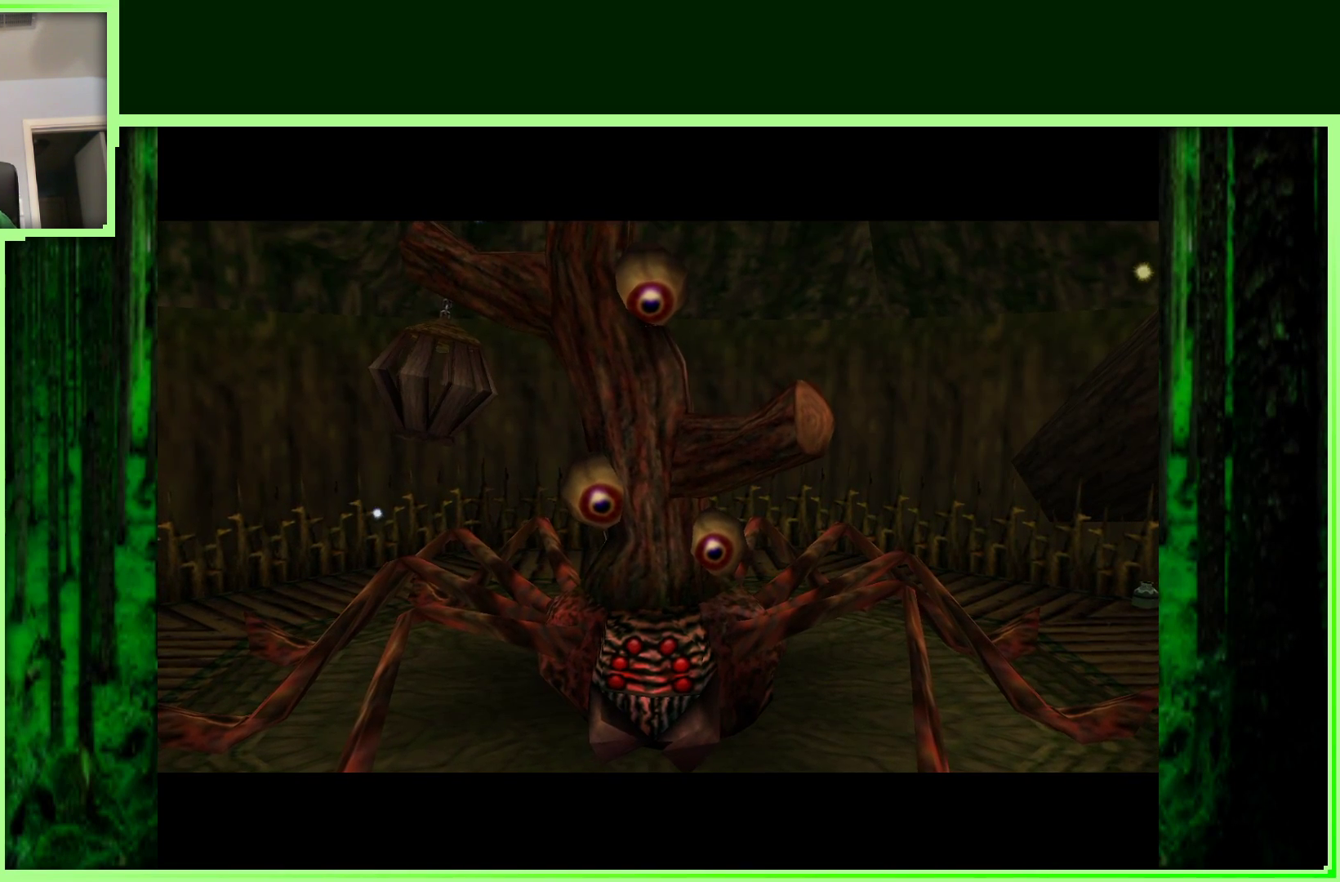
{"dt_ms": 500, "buttons": [], "left_stick": "center", "events": []}
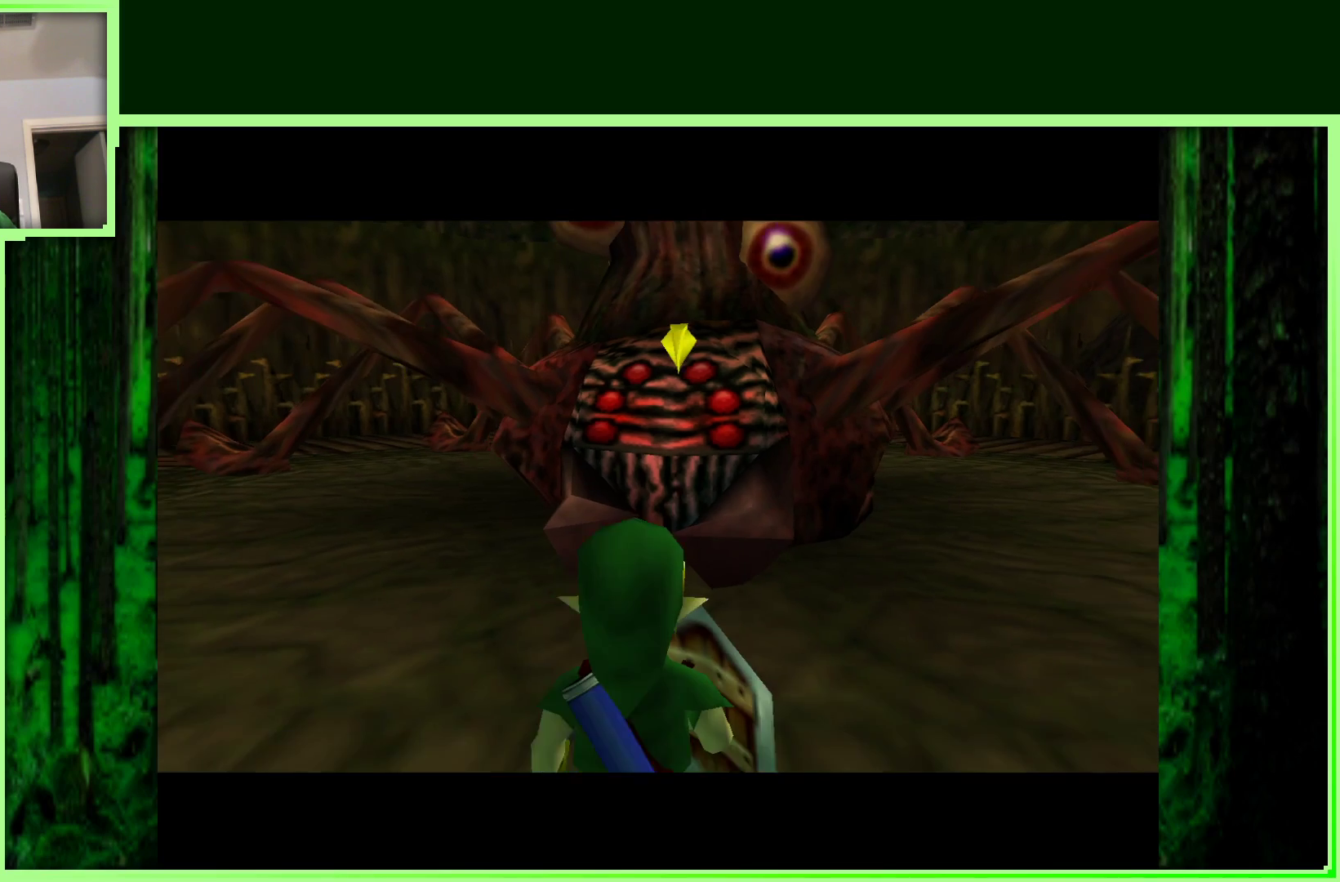
{"dt_ms": 500, "buttons": [], "left_stick": "down-left", "events": [[150, "left_stick", "up"], [267, "left_stick", "left"], [333, "left_stick", "down-left"]]}
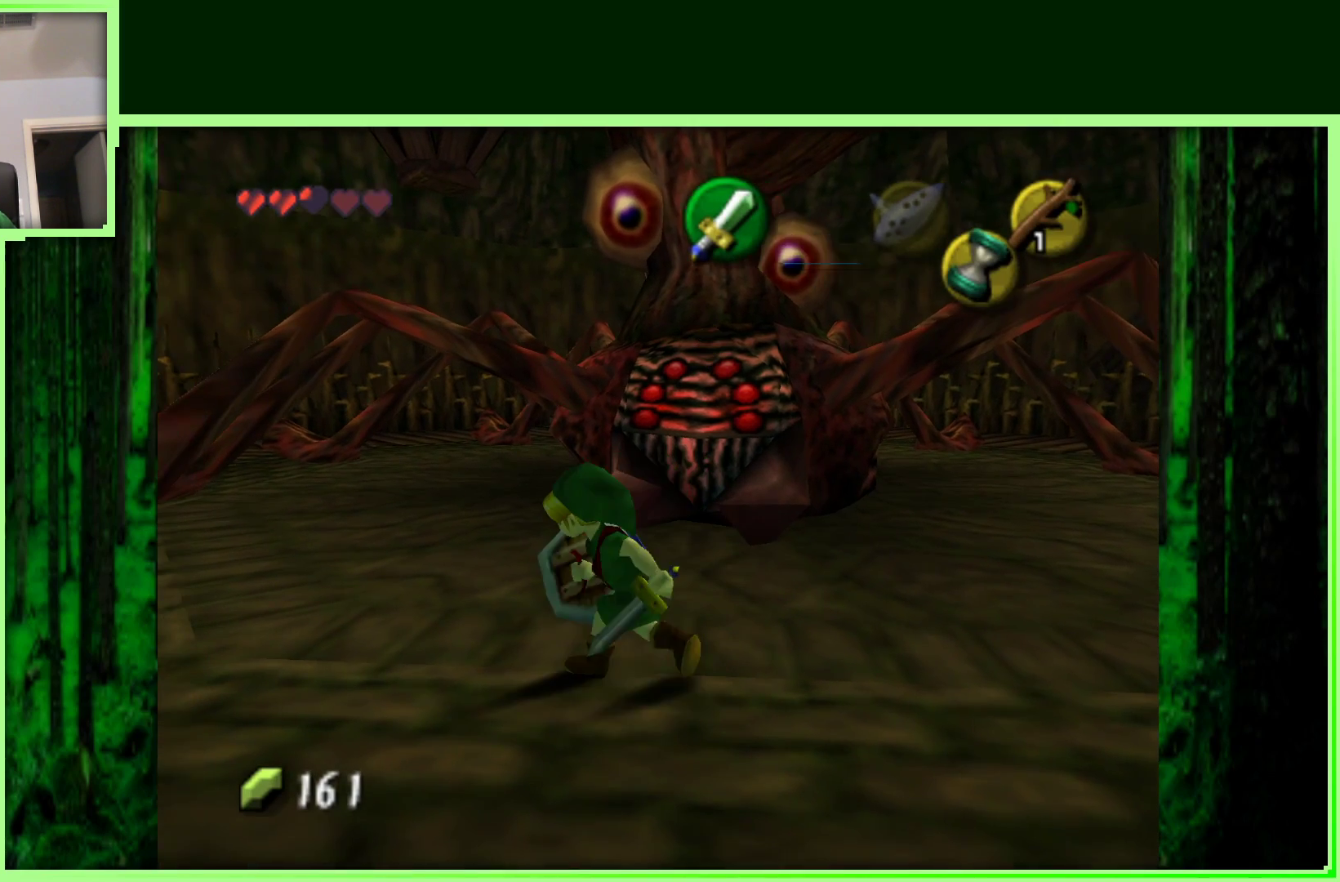
{"dt_ms": 500, "buttons": [], "left_stick": "up-left", "events": [[50, "left_stick", "left"], [267, "left_stick", "up-left"]]}
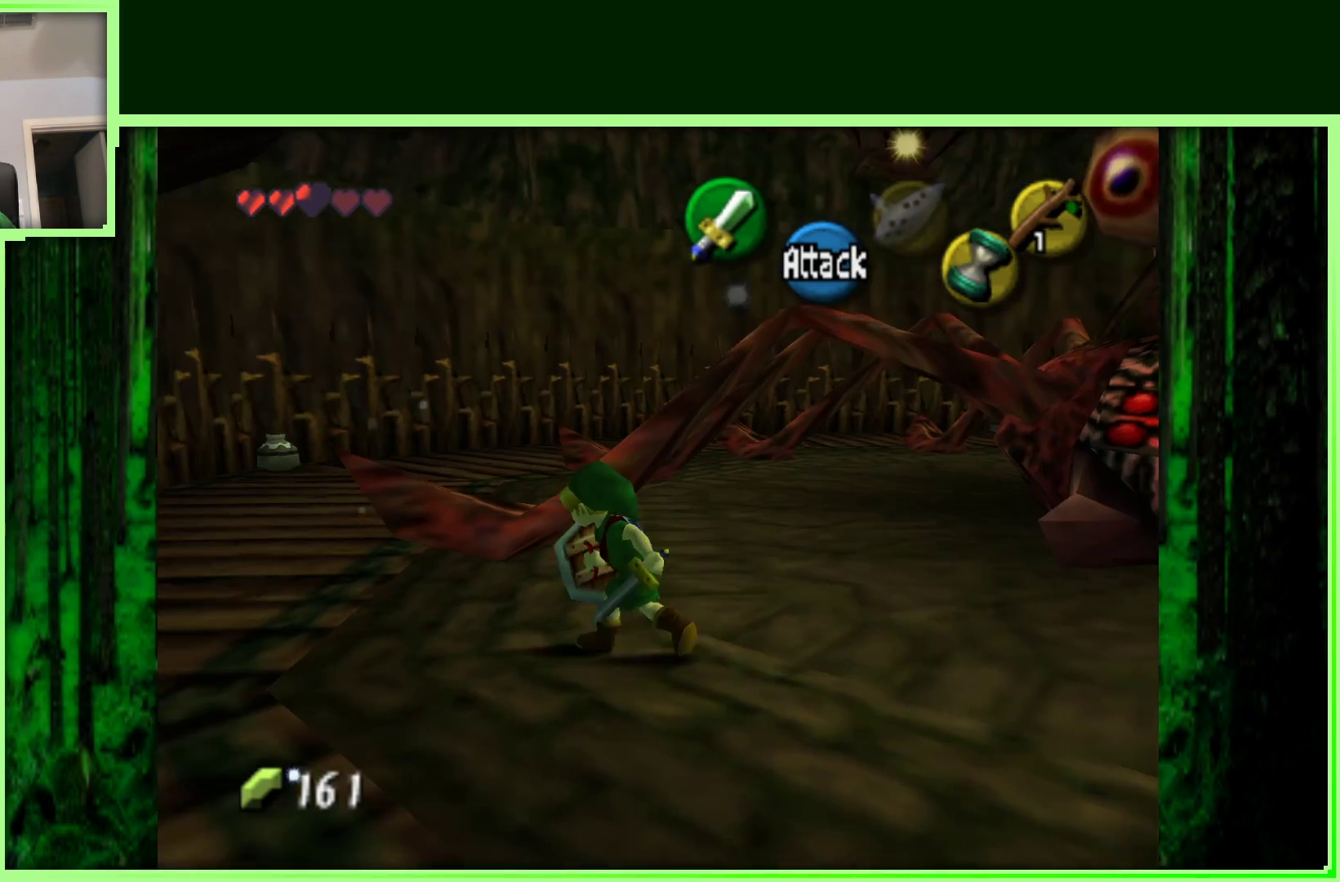
{"dt_ms": 500, "buttons": [], "left_stick": "up", "events": [[450, "left_stick", "up"]]}
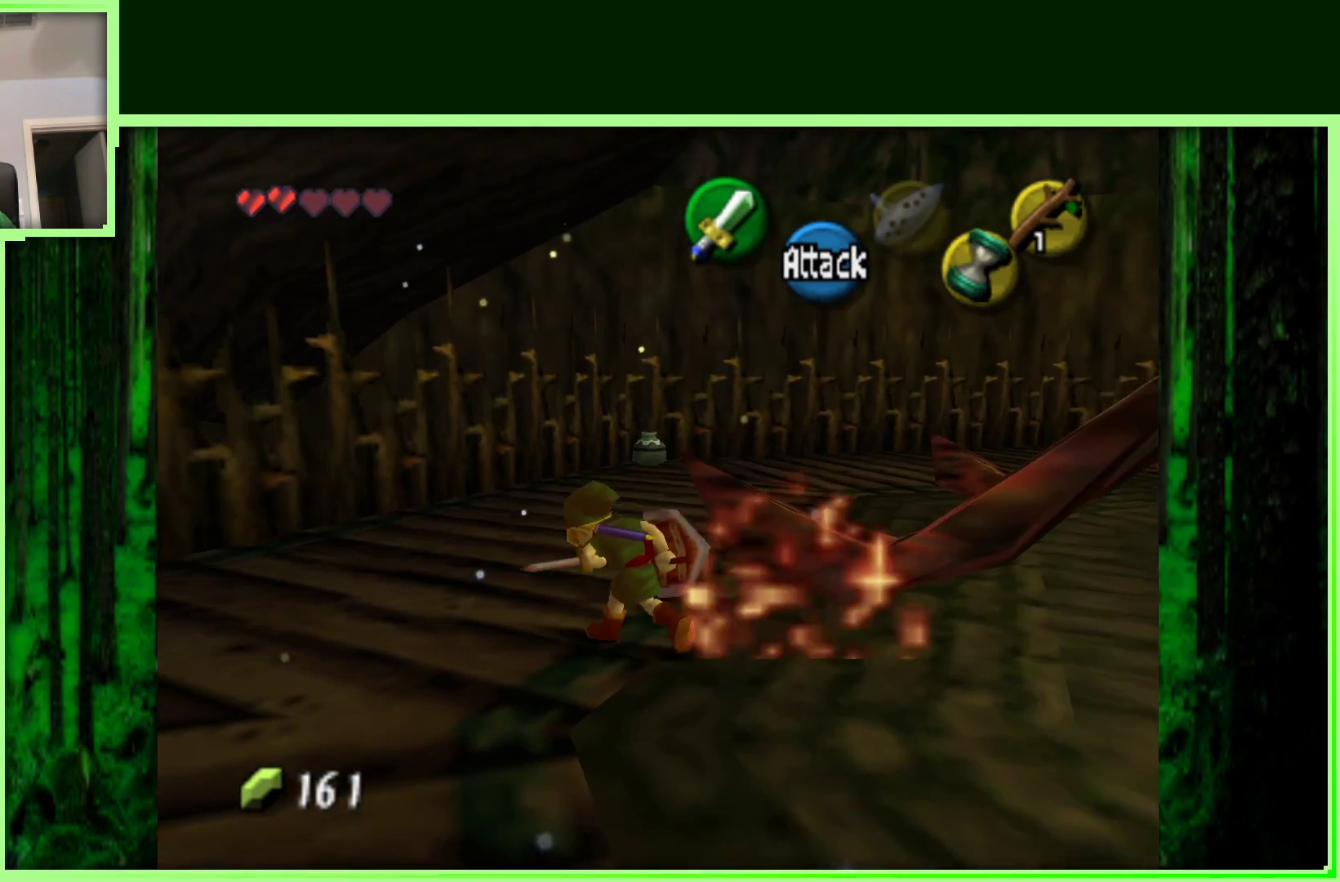
{"dt_ms": 500, "buttons": [], "left_stick": "up", "events": []}
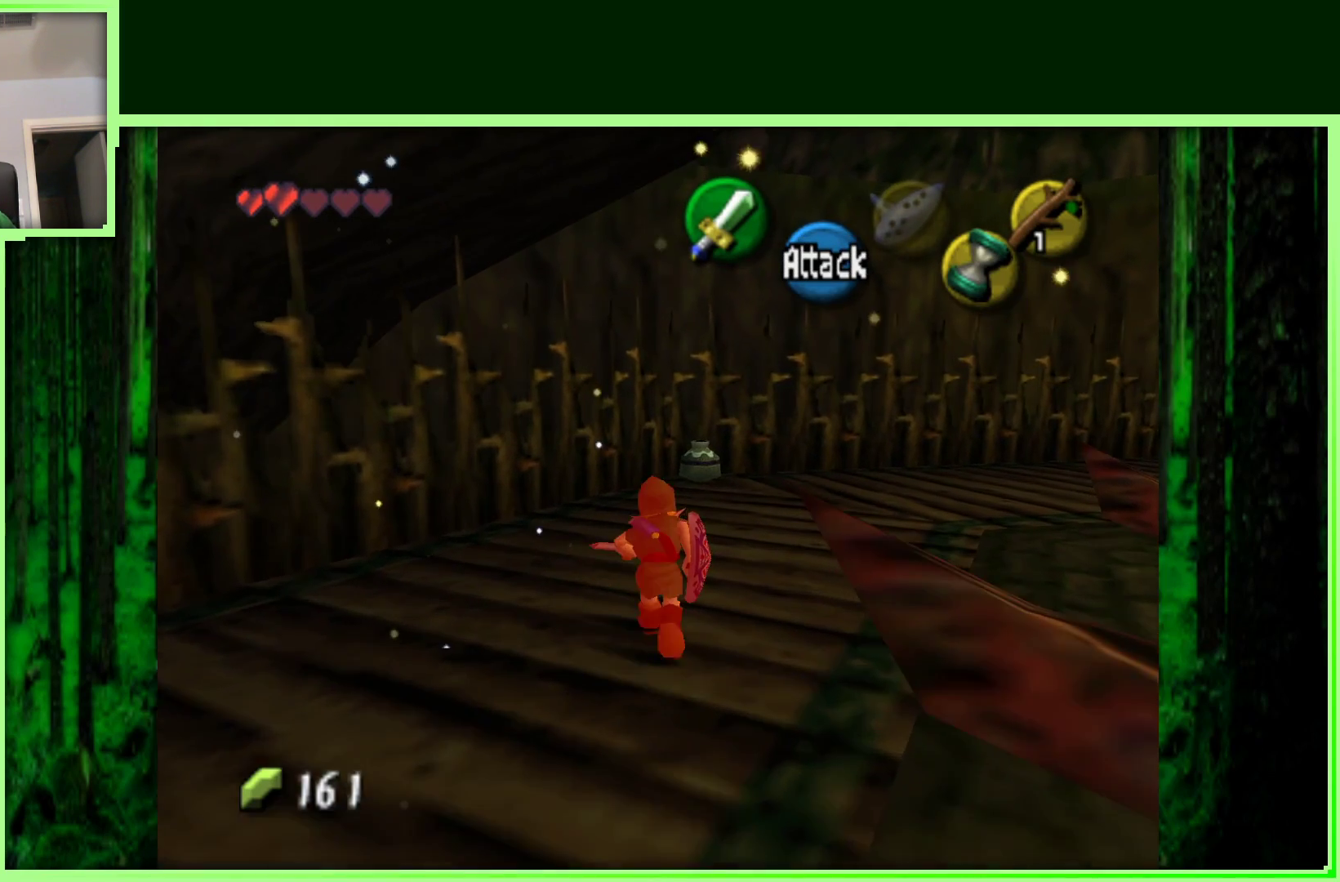
{"dt_ms": 500, "buttons": [], "left_stick": "up", "events": []}
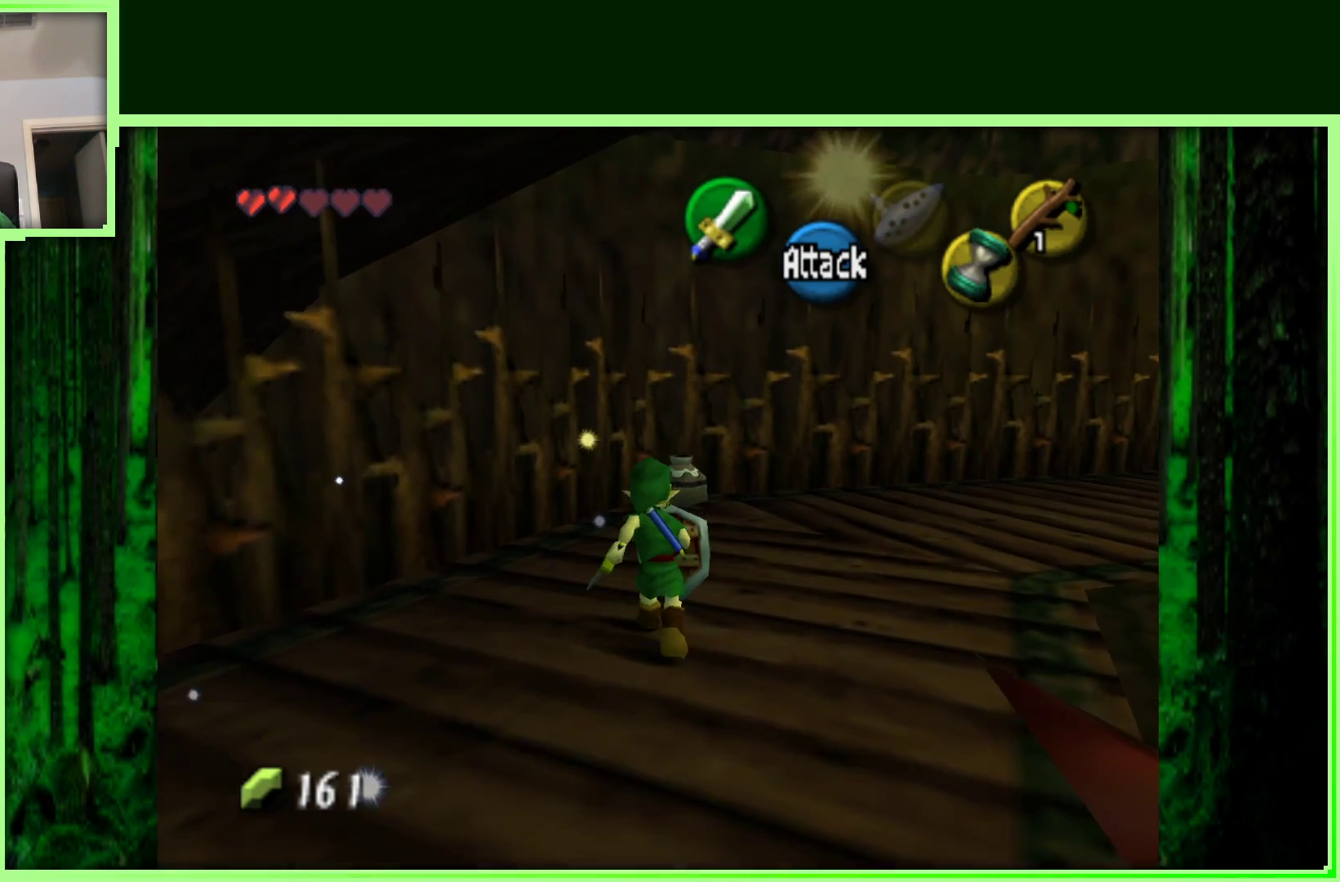
{"dt_ms": 1000, "buttons": [], "left_stick": "up", "events": [[667, "left_stick", "center"], [950, "left_stick", "up"]]}
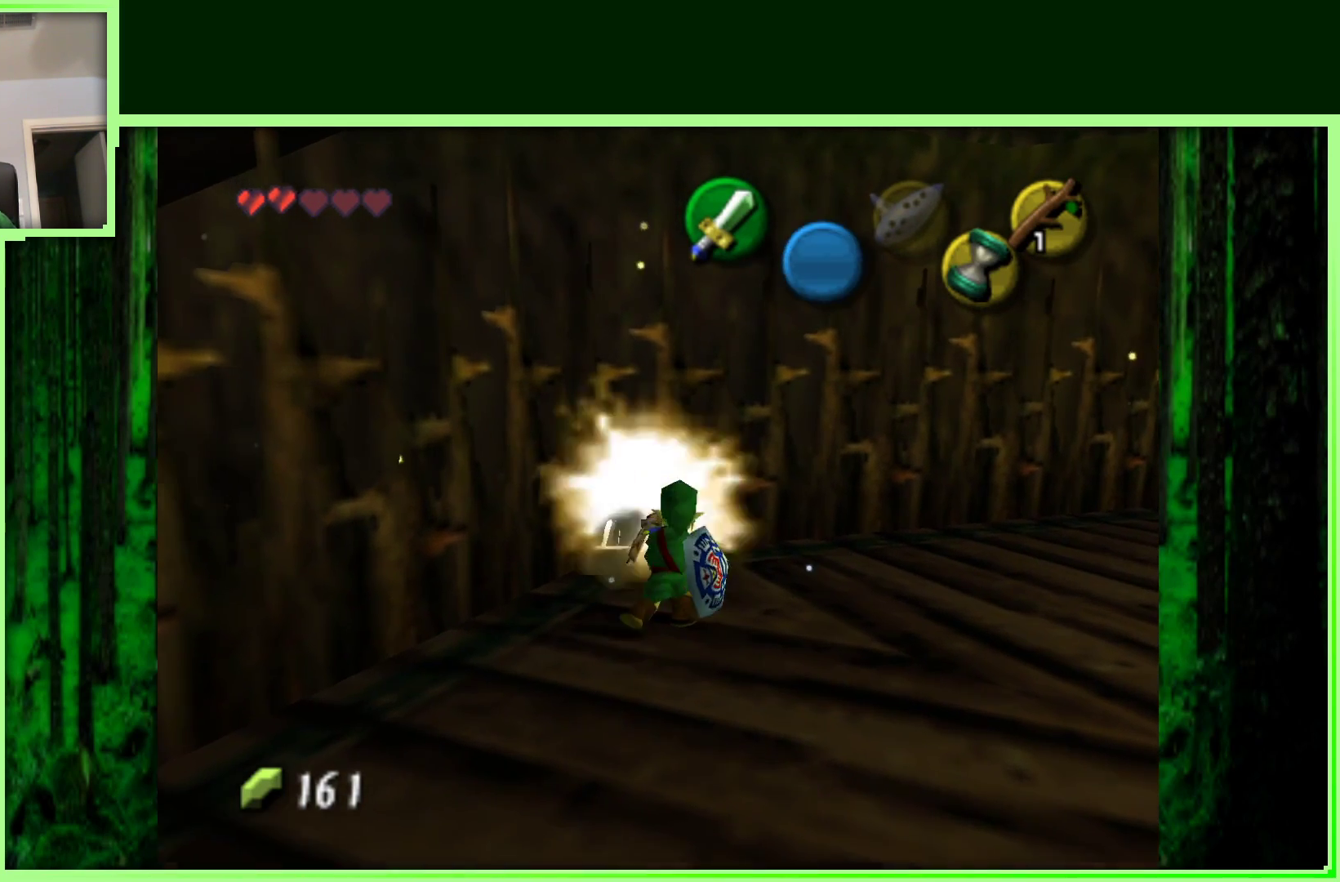
{"dt_ms": 500, "buttons": [], "left_stick": "down-left", "events": [[233, "left_stick", "center"], [333, "left_stick", "right"], [483, "left_stick", "down-left"]]}
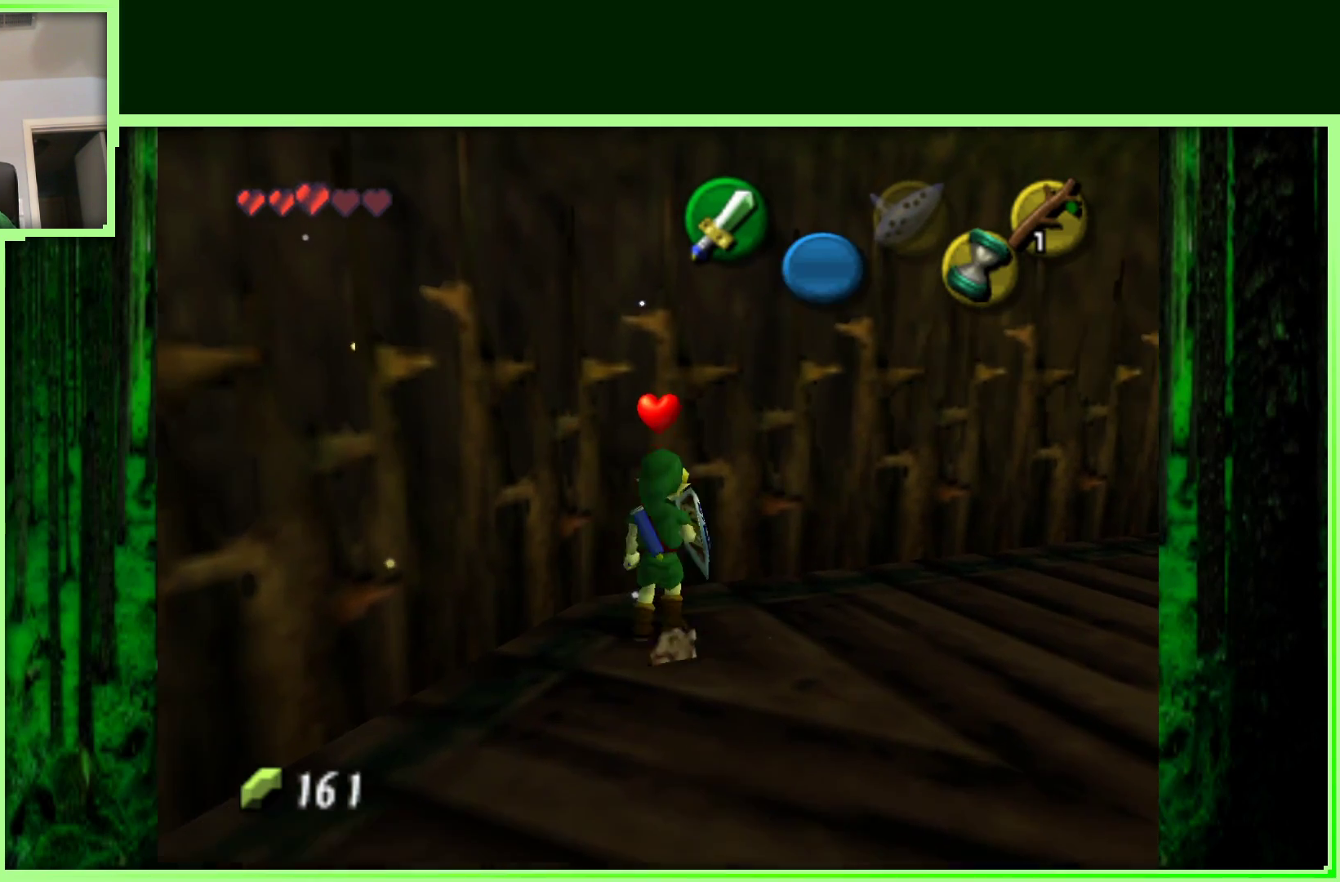
{"dt_ms": 500, "buttons": [], "left_stick": "up-right", "events": [[117, "left_stick", "right"], [350, "left_stick", "up-right"]]}
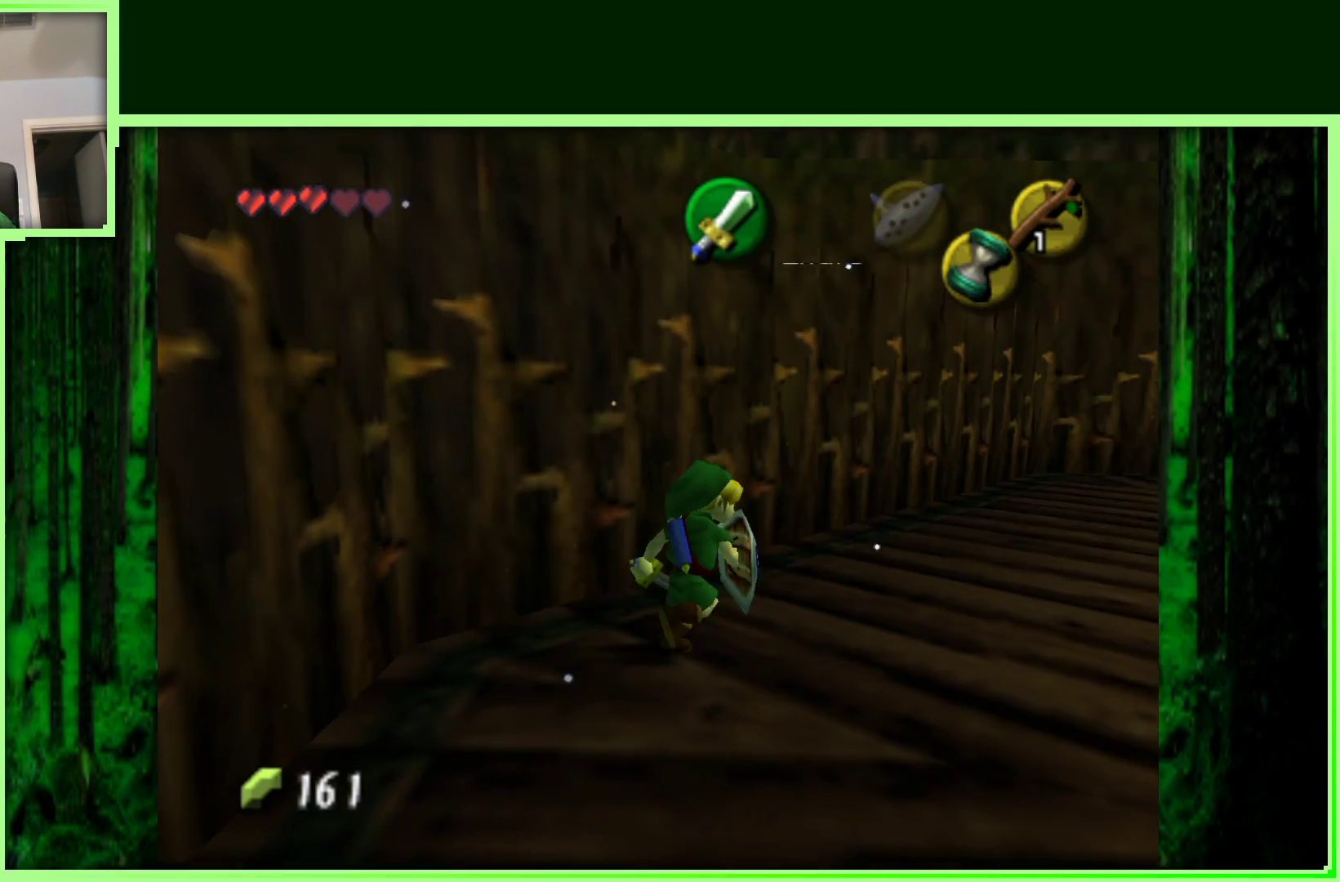
{"dt_ms": 500, "buttons": [], "left_stick": "up-right", "events": []}
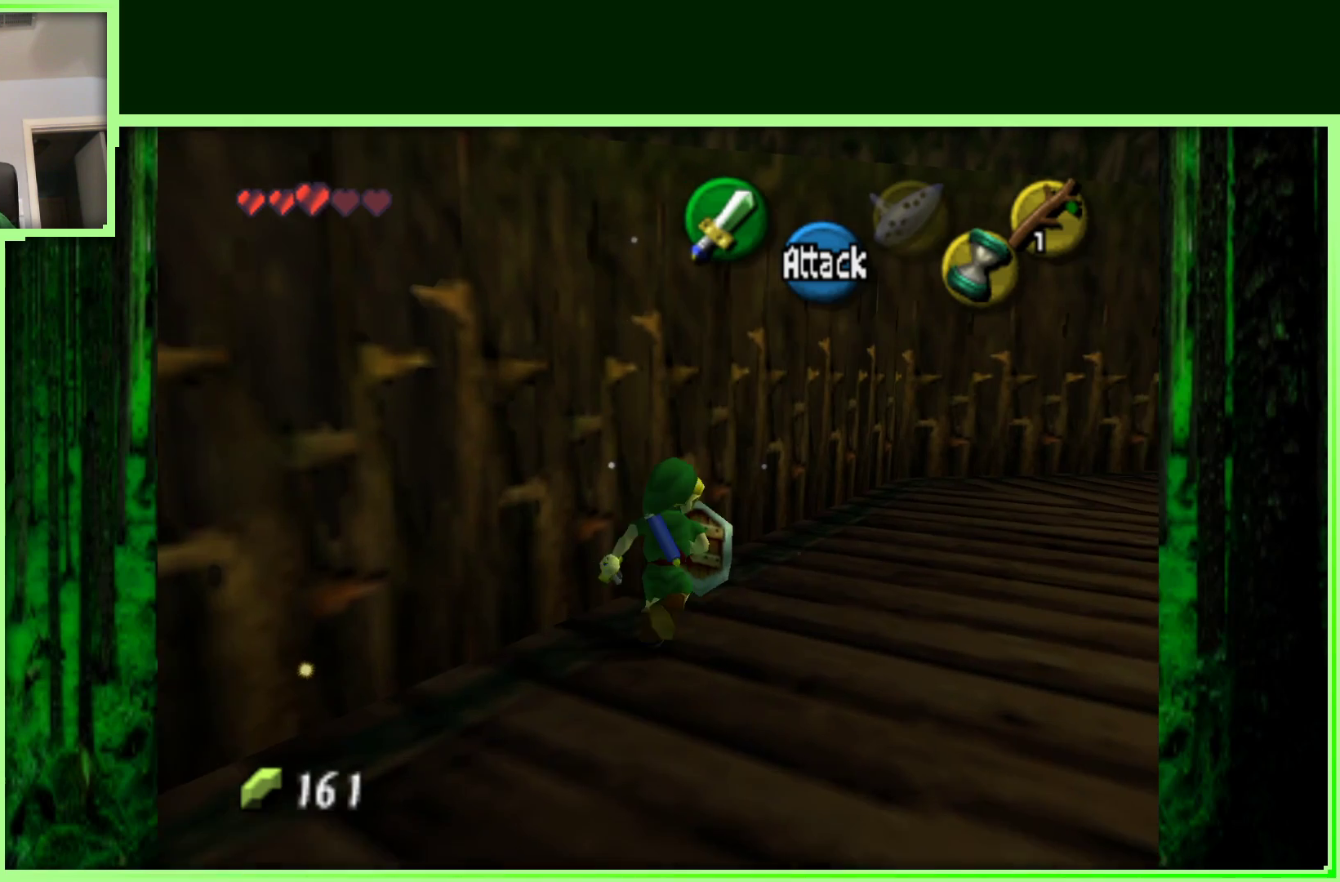
{"dt_ms": 500, "buttons": [], "left_stick": "up-right", "events": [[100, "A", "down"], [317, "A", "up"]]}
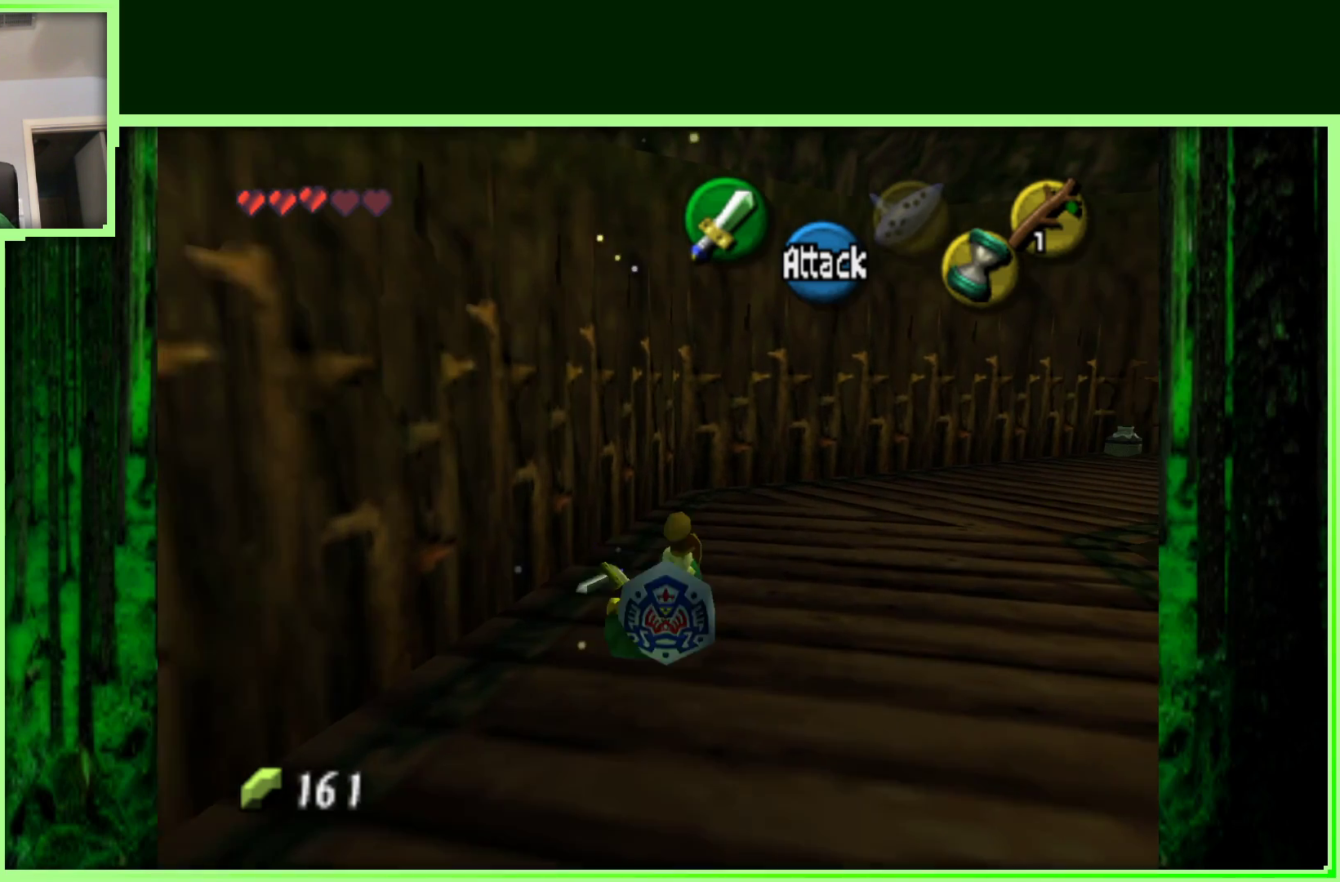
{"dt_ms": 500, "buttons": ["A"], "left_stick": "up-right", "events": [[483, "A", "down"]]}
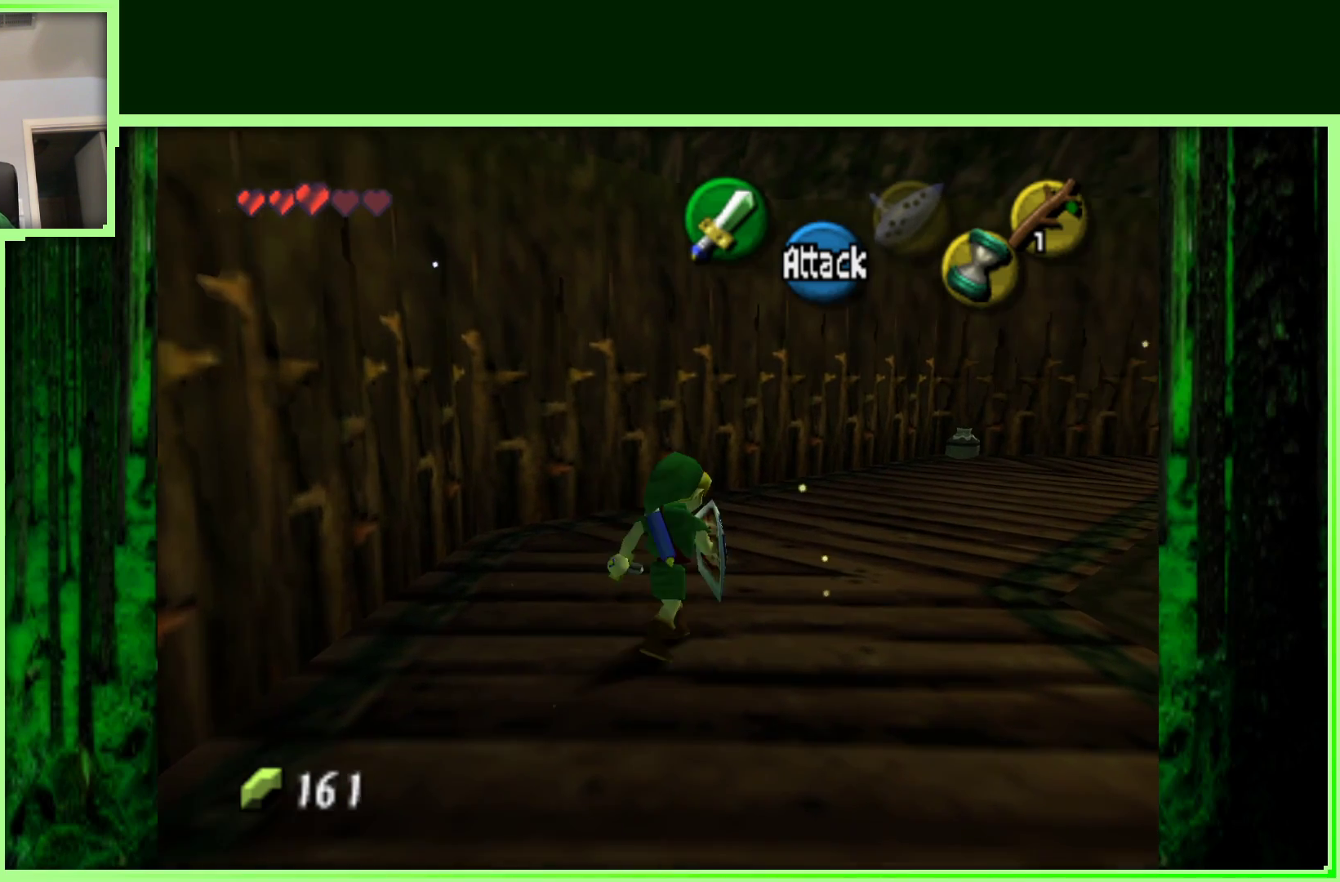
{"dt_ms": 500, "buttons": [], "left_stick": "up-right", "events": [[150, "A", "up"]]}
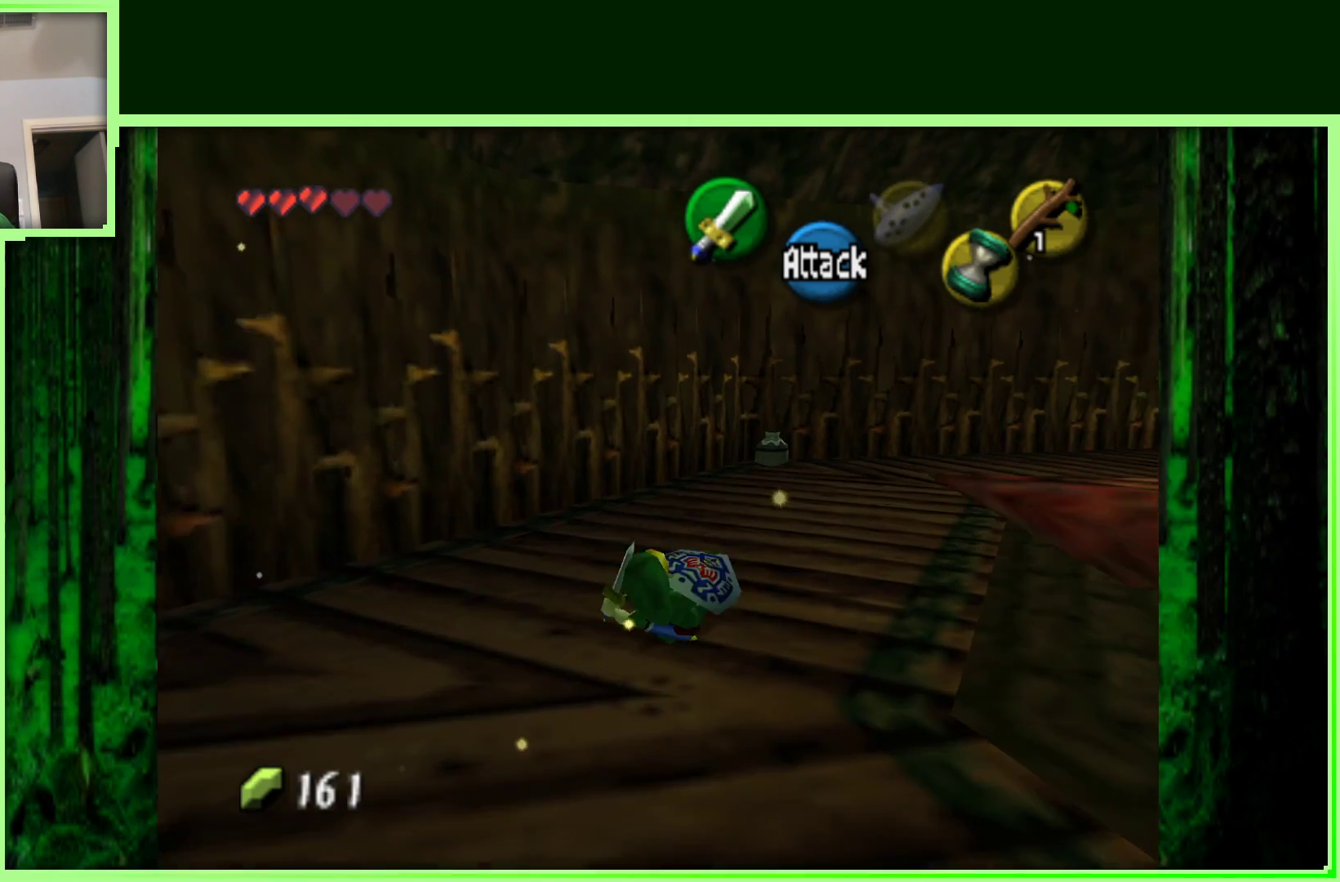
{"dt_ms": 500, "buttons": [], "left_stick": "up", "events": [[133, "left_stick", "up"]]}
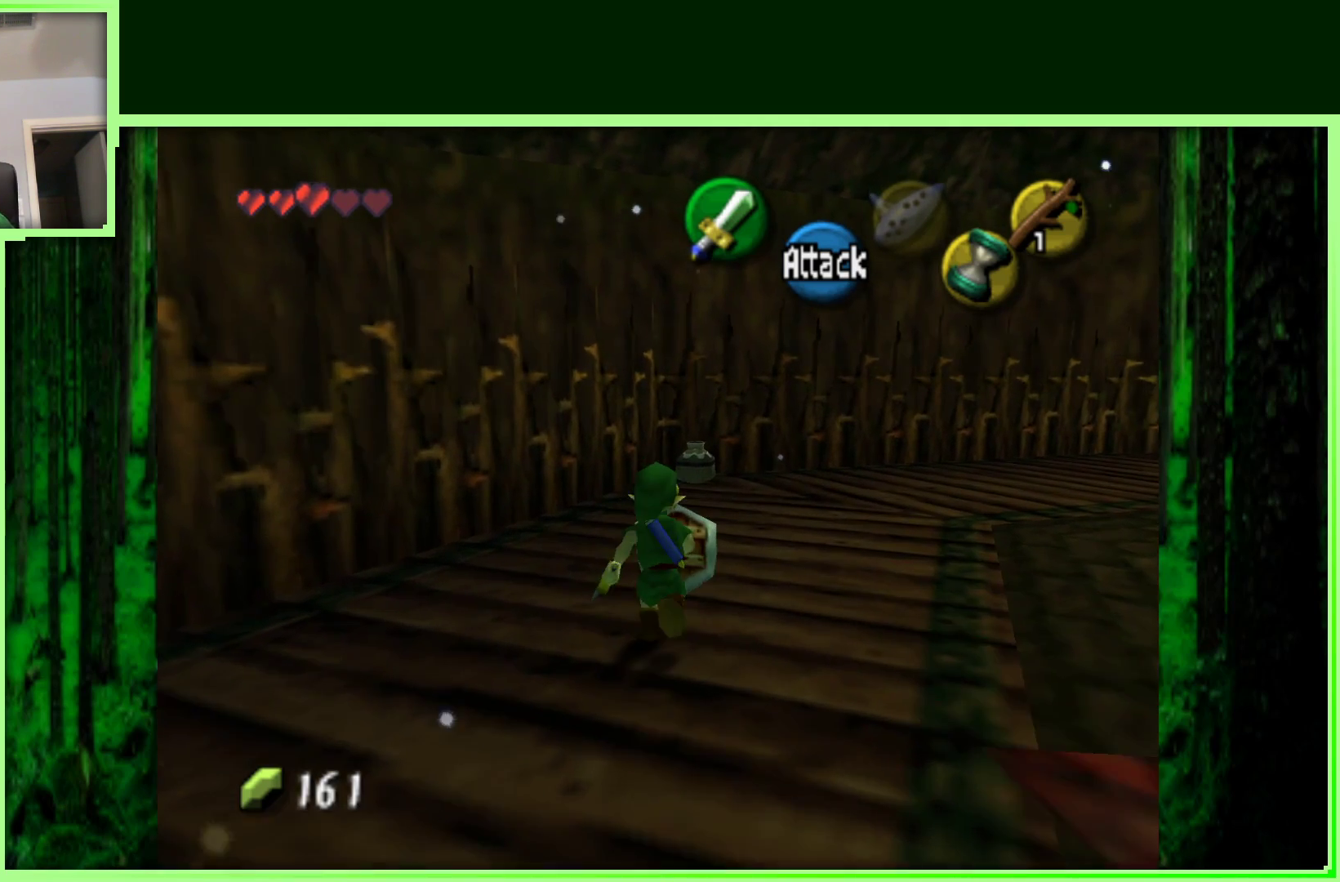
{"dt_ms": 500, "buttons": [], "left_stick": "up", "events": []}
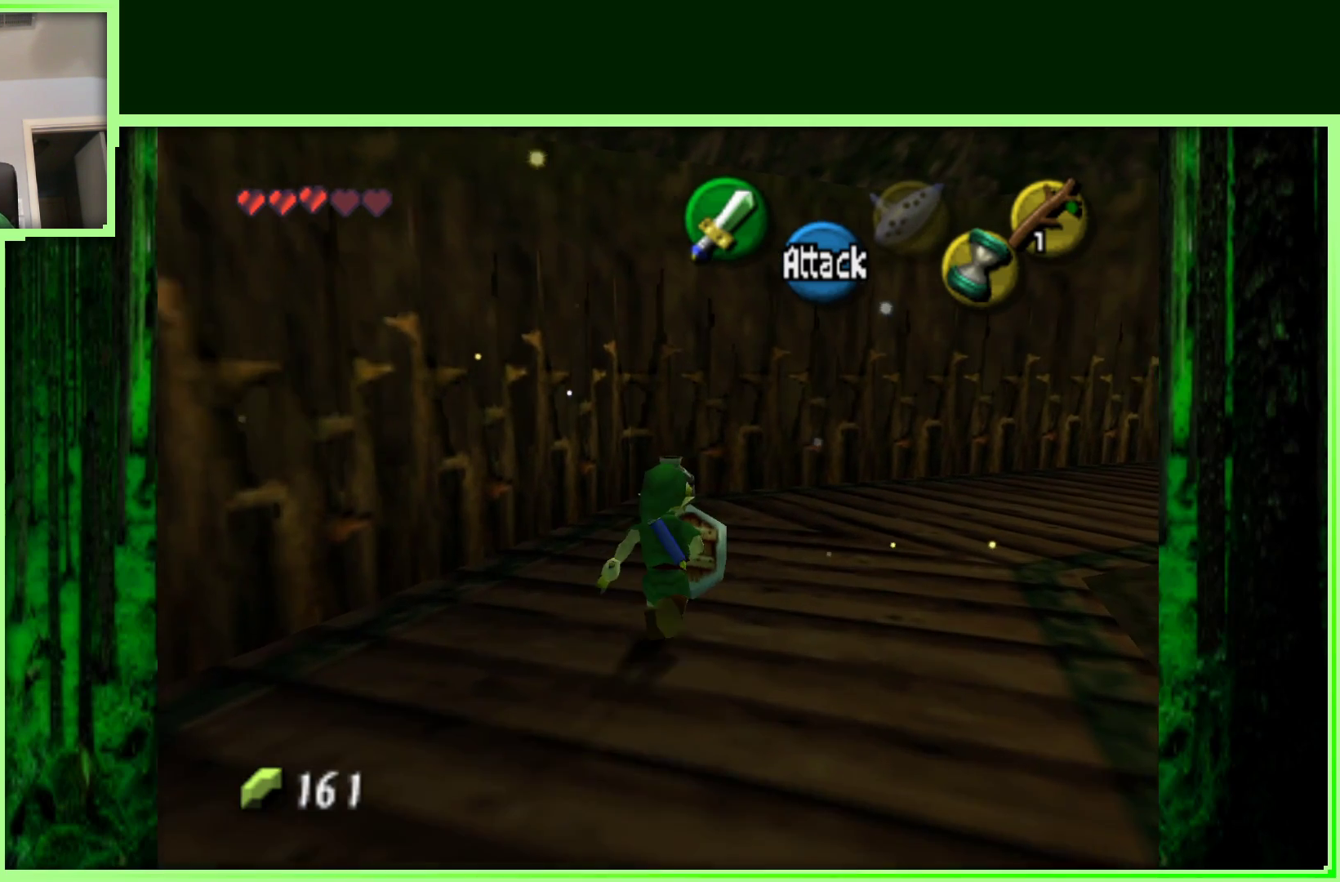
{"dt_ms": 500, "buttons": [], "left_stick": "up", "events": []}